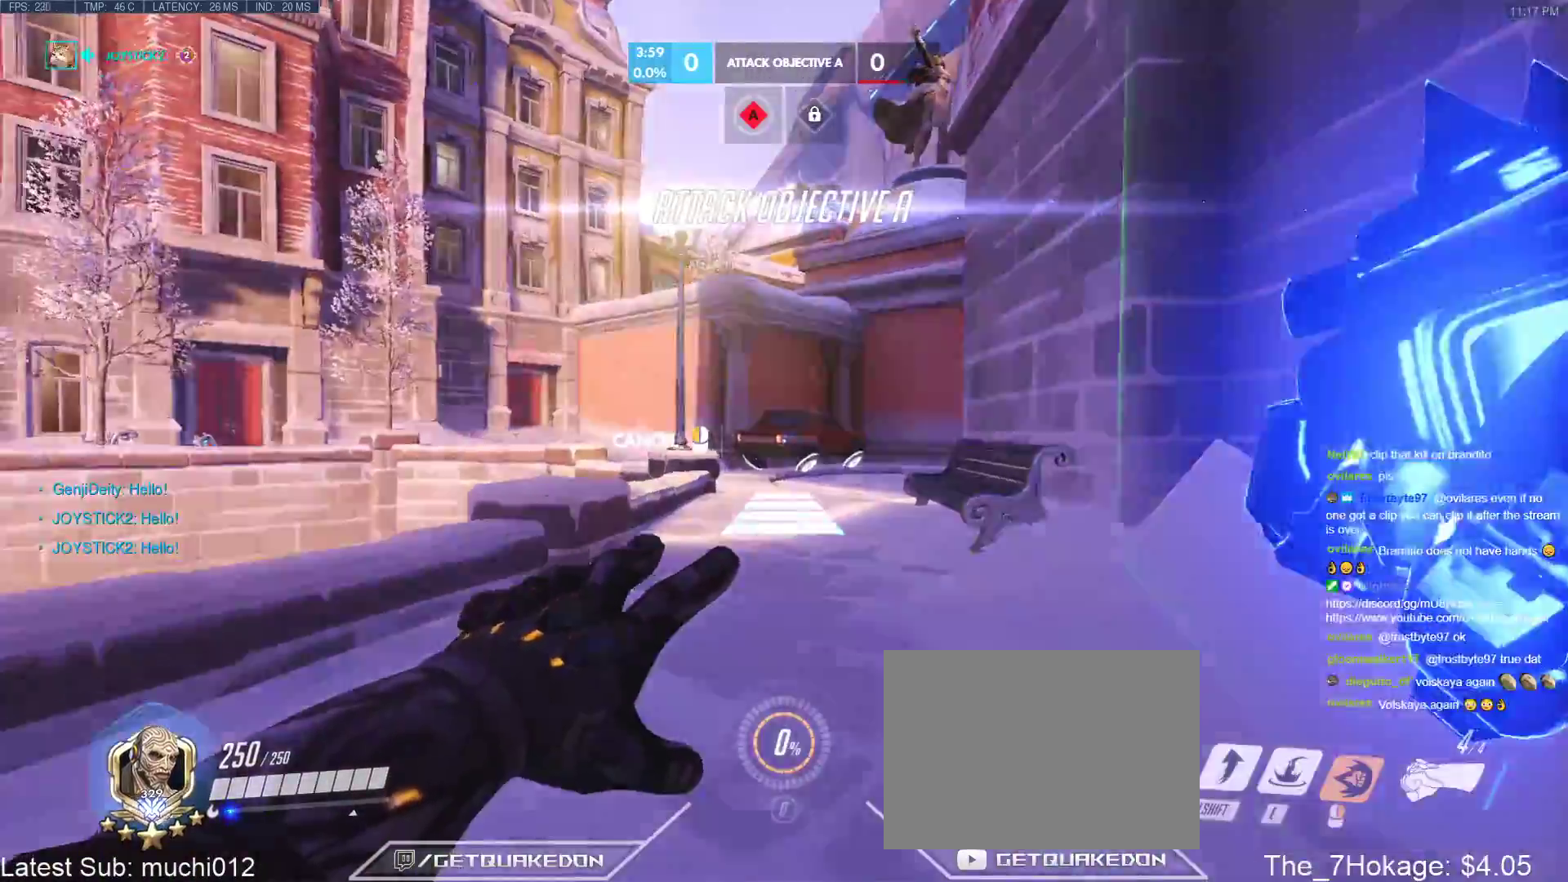
Gameplay with keyboard; each line is a JSON object with the keys held at the frame after it. "events" lists presses ("down") and releases ("up") of "1", "2", "3", "4", "5", "a", "alt", "b", "c", "caps_lock", "ctrl", "d", "e", "f", "g", "n", "q", "r", "s", "shift", "space", "t", "tab", "v", "w", "x" and "z" between this image and that frame as [ms after this image, input, new state], when the widget could be followed in between. No other keys are recorded. Mouse input is not recorded.
{"keys": ["w"], "events": [[400, "space", "down"], [483, "space", "up"]]}
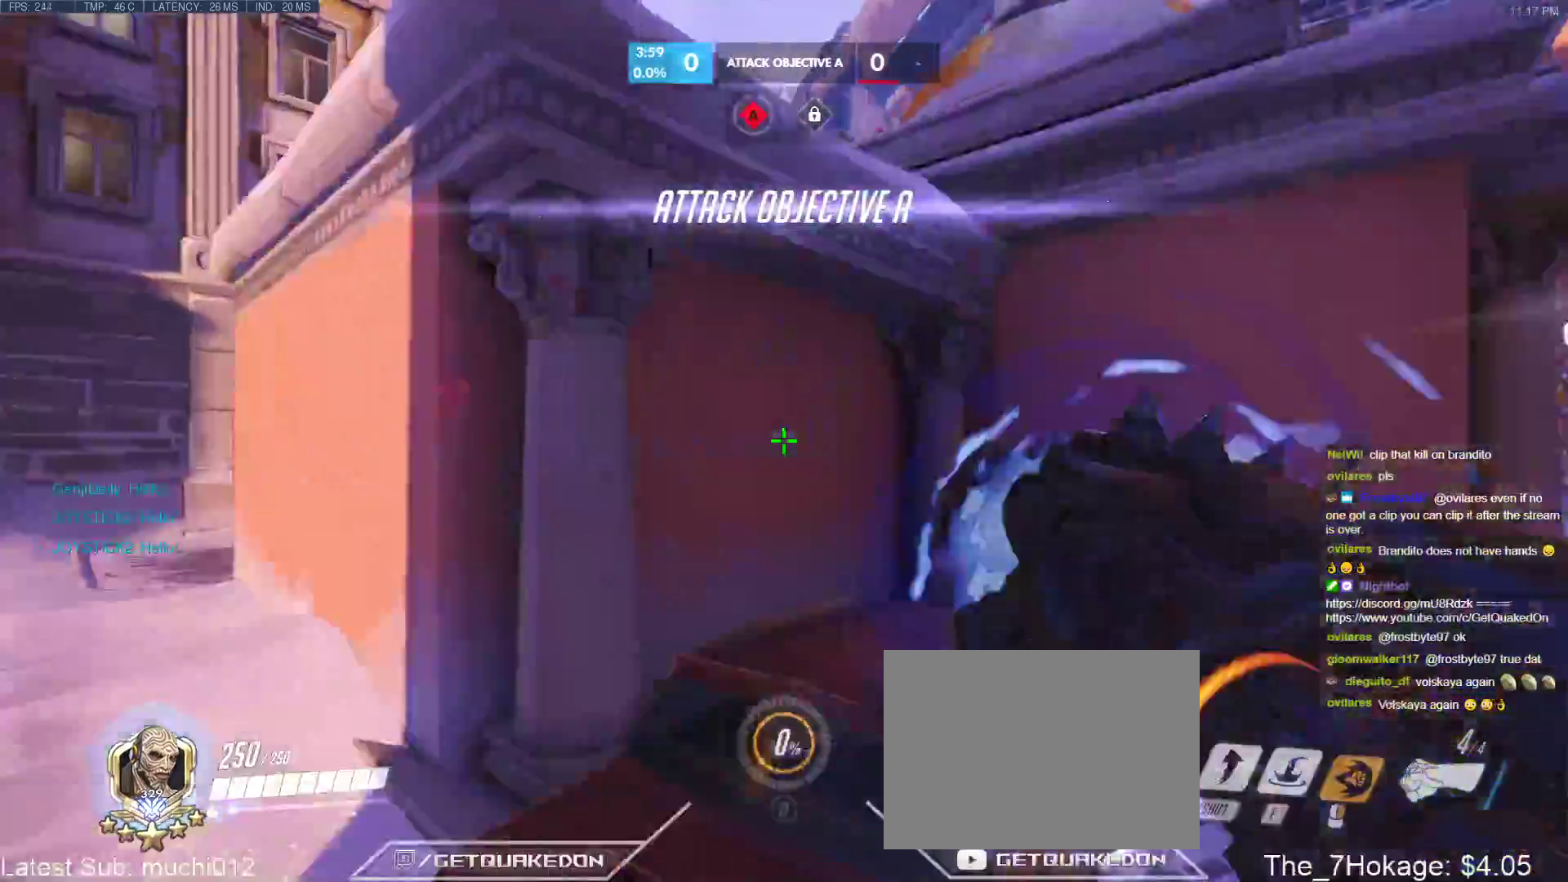
{"keys": ["w"], "events": []}
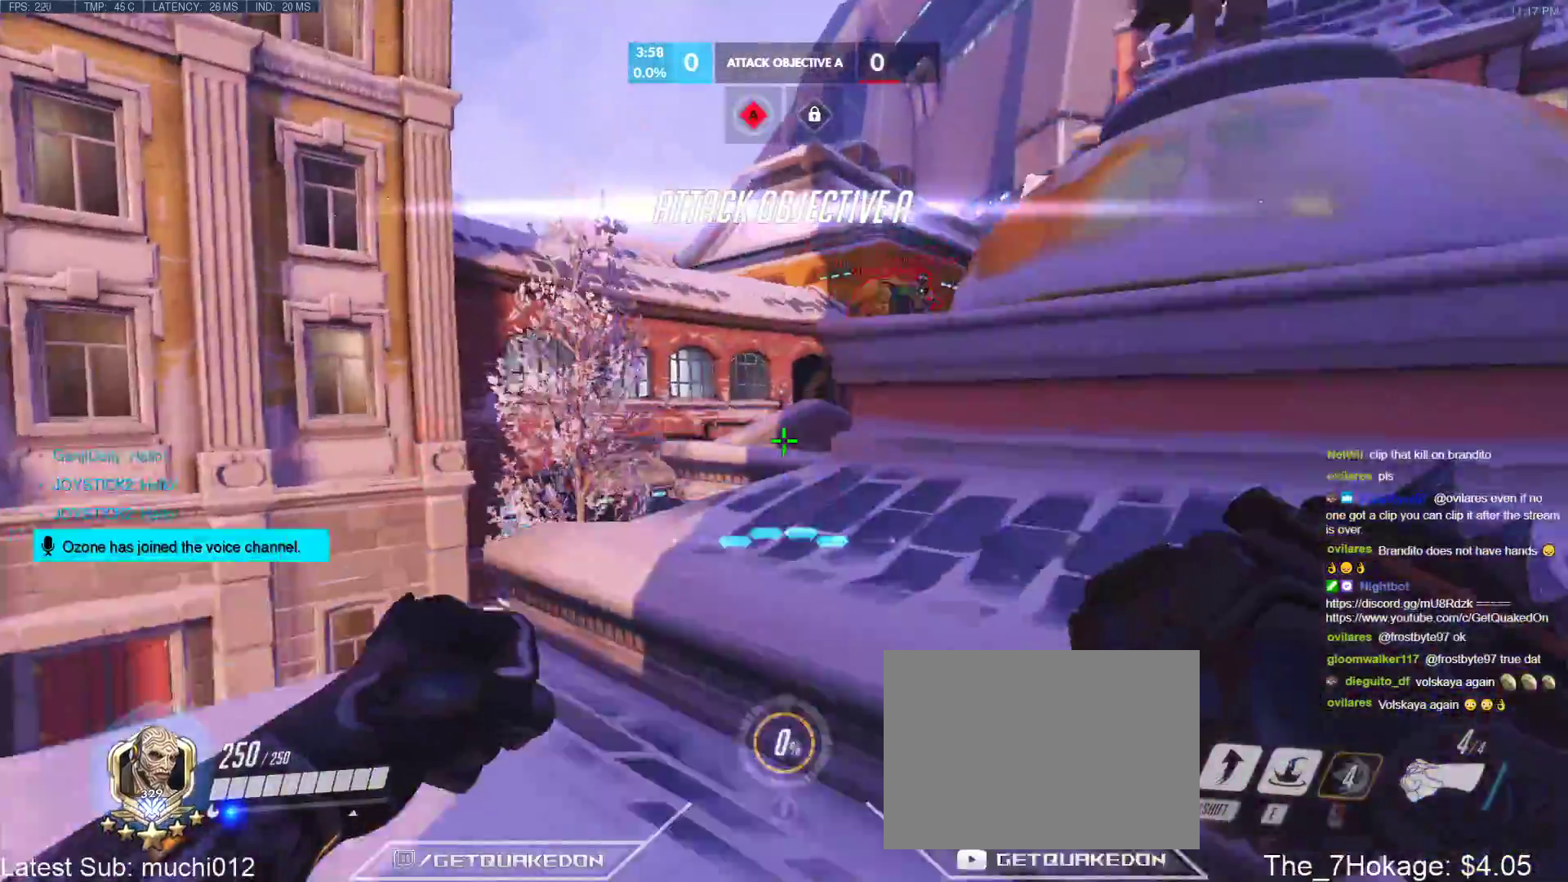
{"keys": ["a", "e", "w"], "events": [[383, "e", "down"], [467, "a", "down"]]}
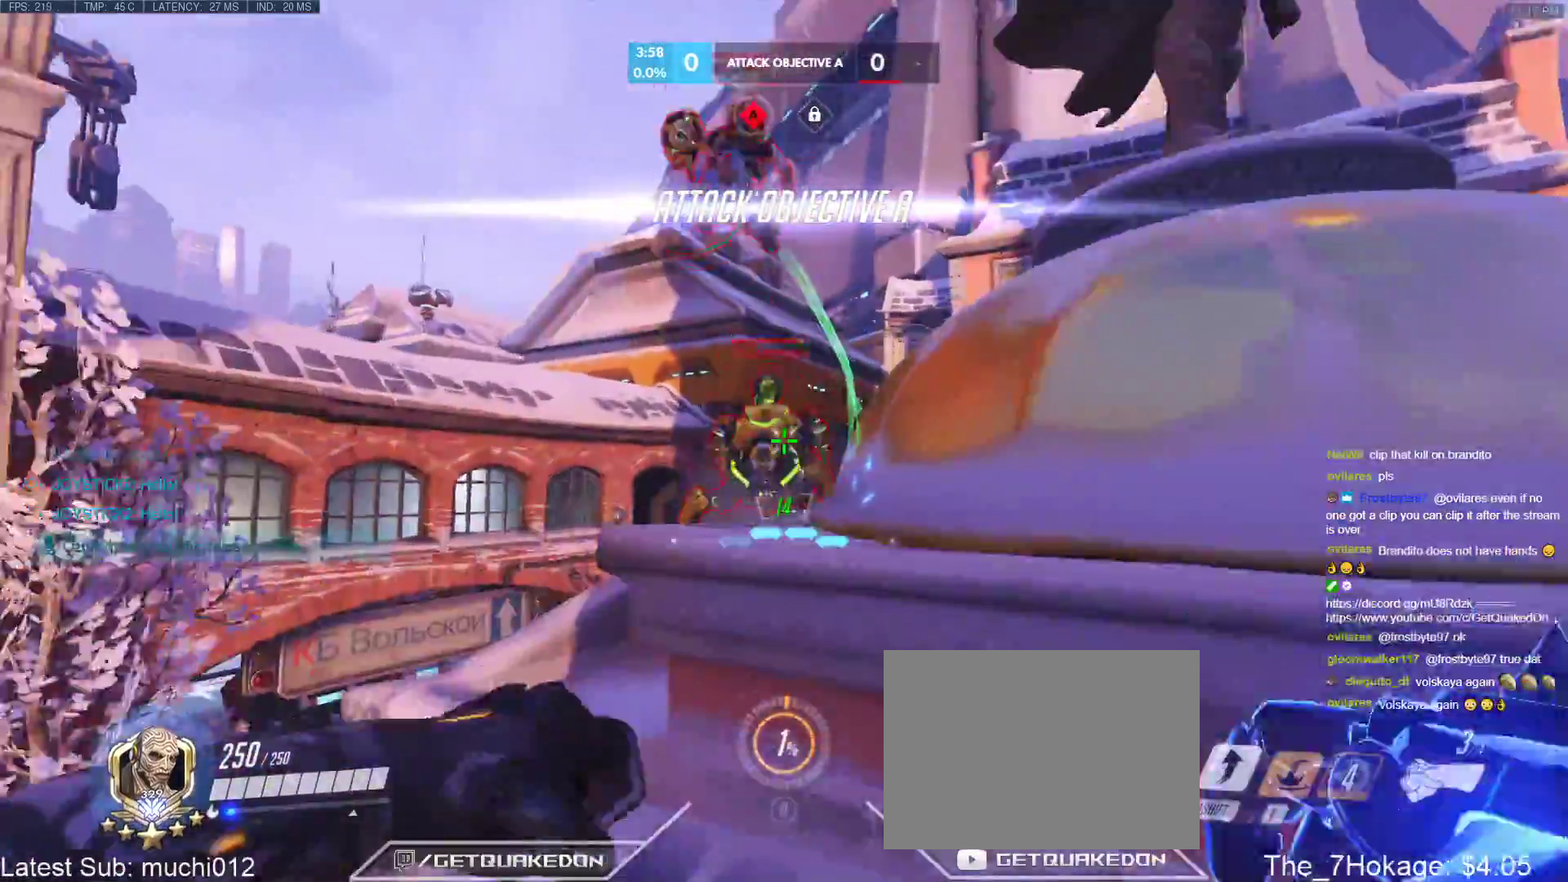
{"keys": ["a", "w"], "events": [[17, "e", "up"], [300, "a", "up"], [300, "d", "down"], [300, "w", "up"], [400, "a", "down"], [400, "d", "up"], [433, "w", "down"]]}
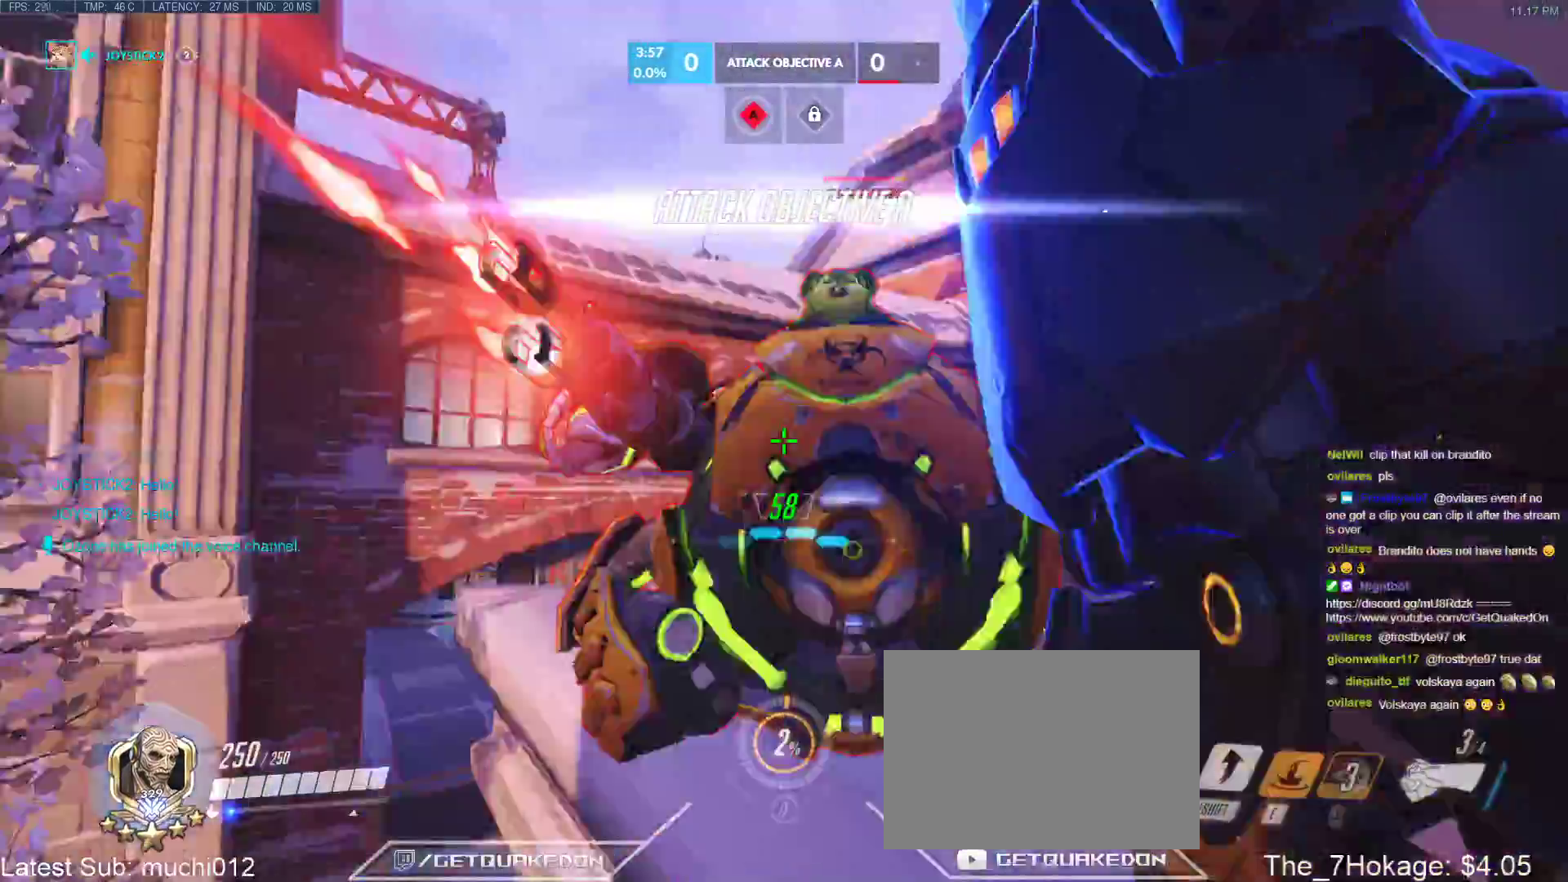
{"keys": ["d", "shift"], "events": [[83, "a", "up"], [133, "a", "down"], [133, "w", "up"], [217, "a", "up"], [217, "d", "down"], [317, "d", "up"], [317, "space", "down"], [317, "w", "down"], [367, "shift", "down"], [417, "space", "up"], [500, "d", "down"], [500, "w", "up"]]}
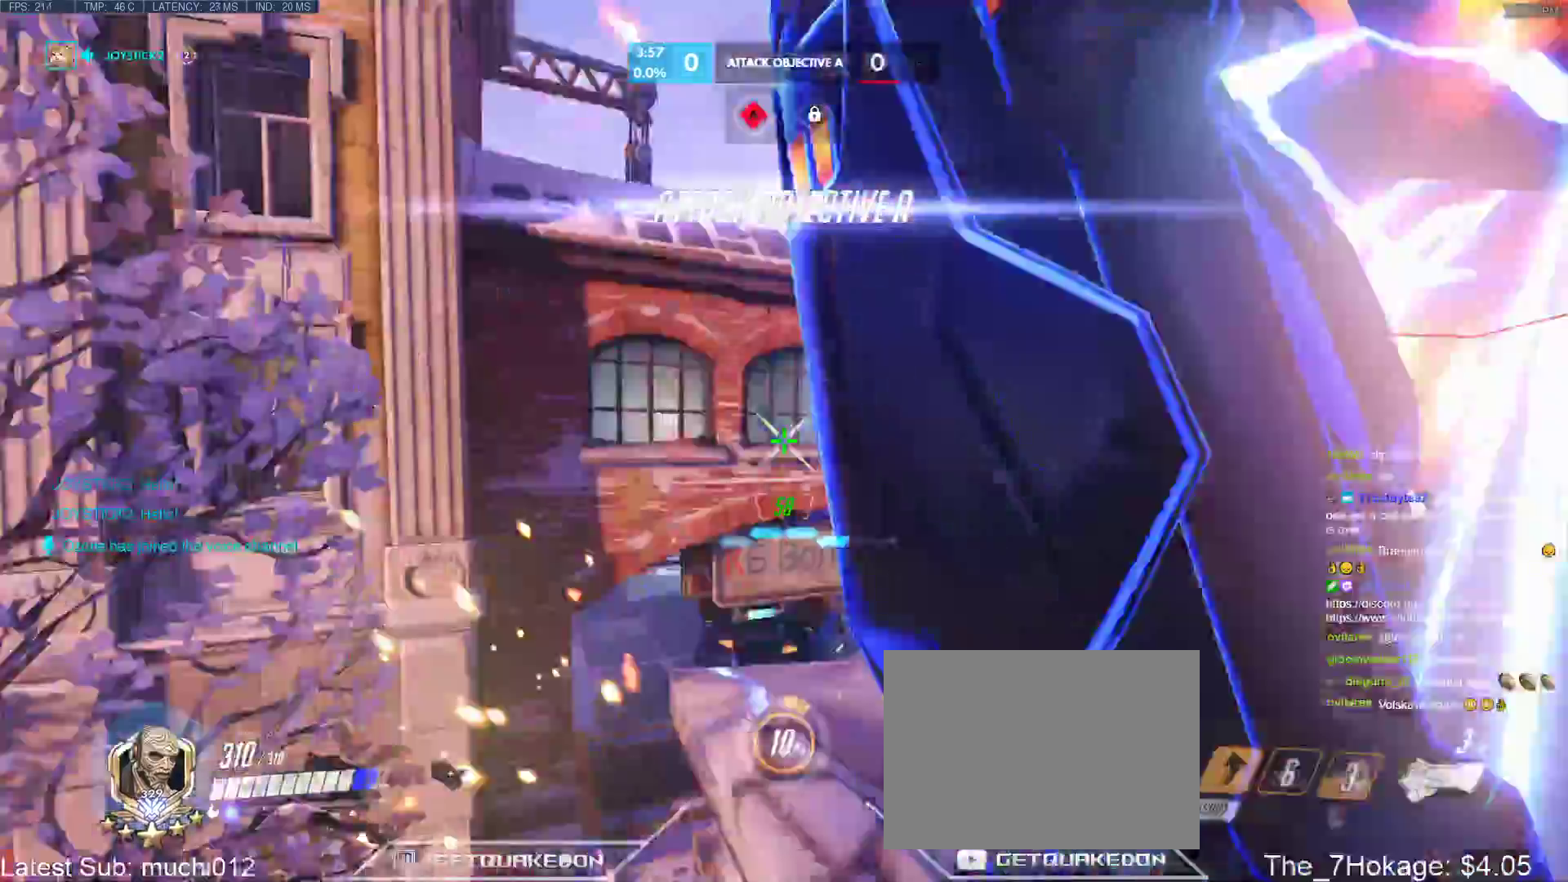
{"keys": ["a", "s"], "events": [[100, "a", "down"], [100, "shift", "up"], [150, "d", "up"], [233, "s", "down"]]}
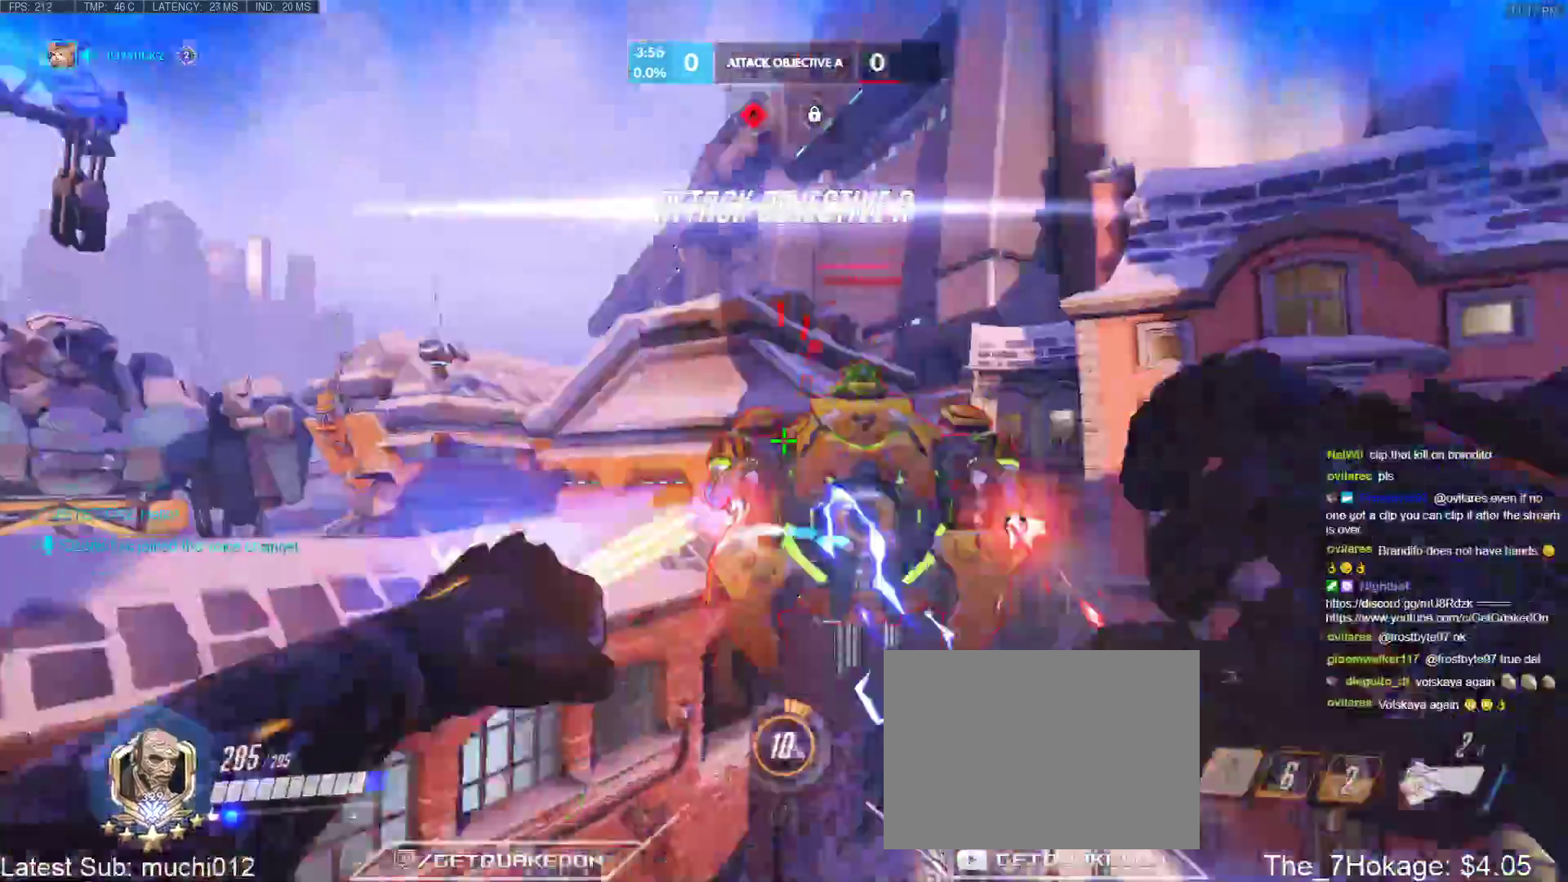
{"keys": ["d"], "events": [[17, "s", "up"], [167, "d", "down"], [200, "a", "up"]]}
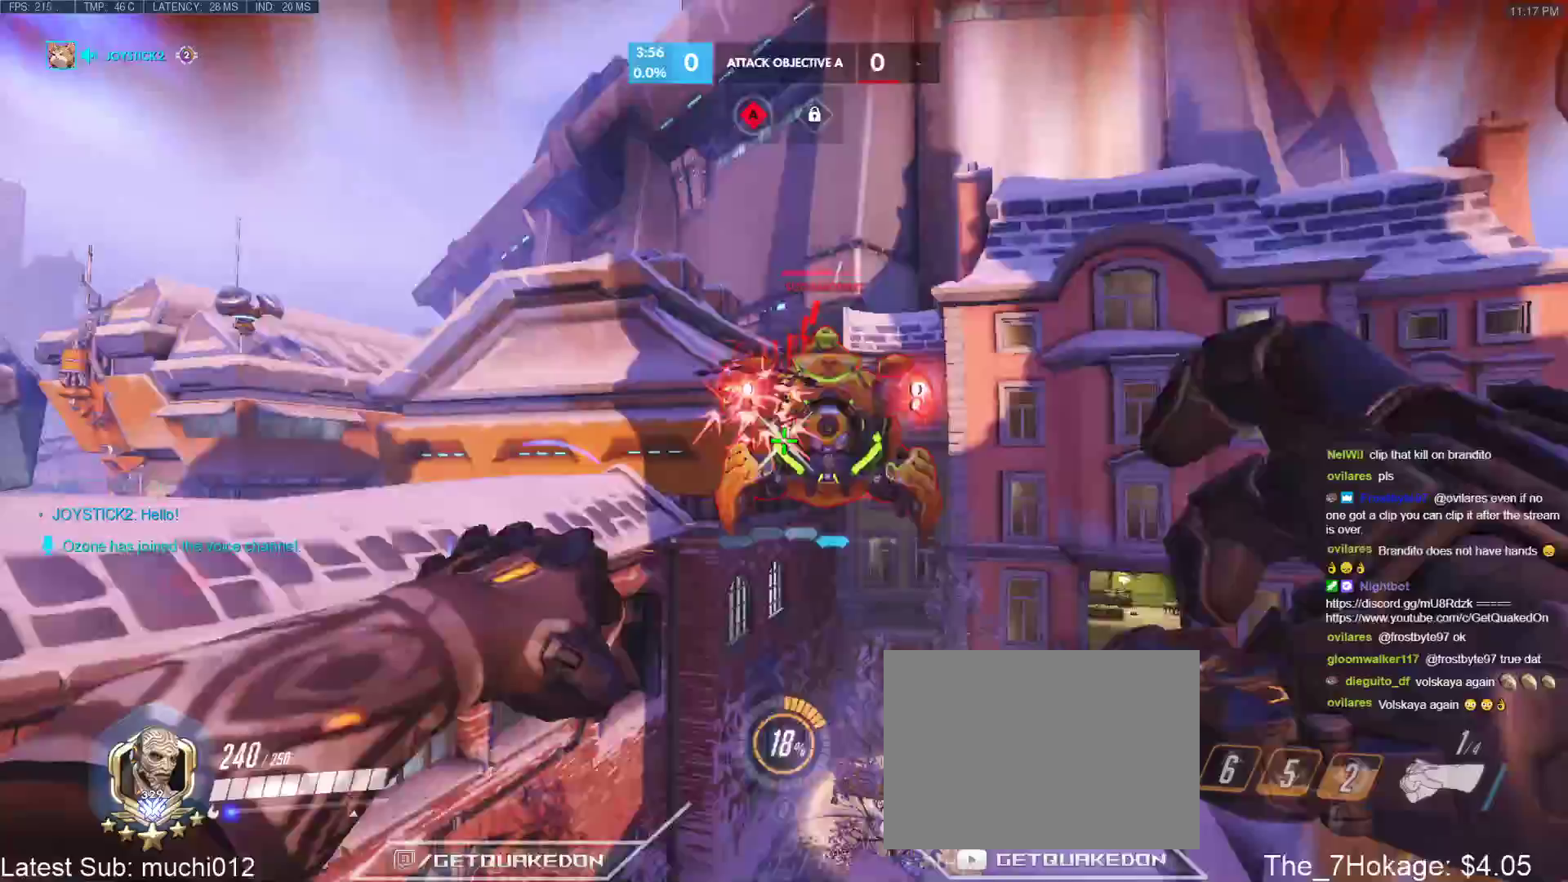
{"keys": ["d"], "events": [[33, "s", "down"], [450, "s", "up"]]}
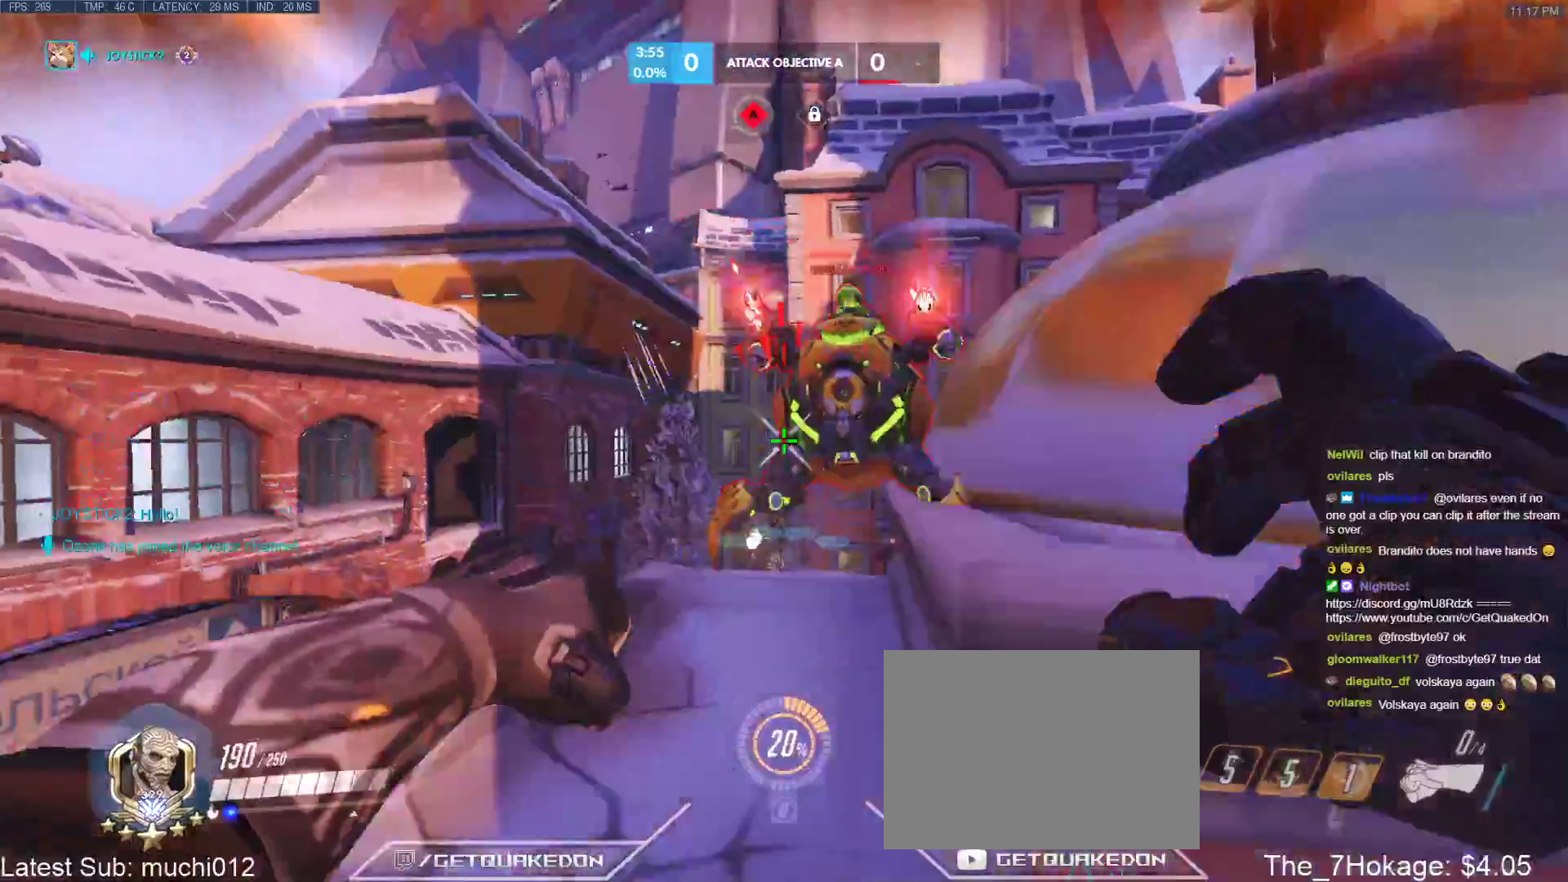
{"keys": ["d", "space"], "events": [[433, "space", "down"]]}
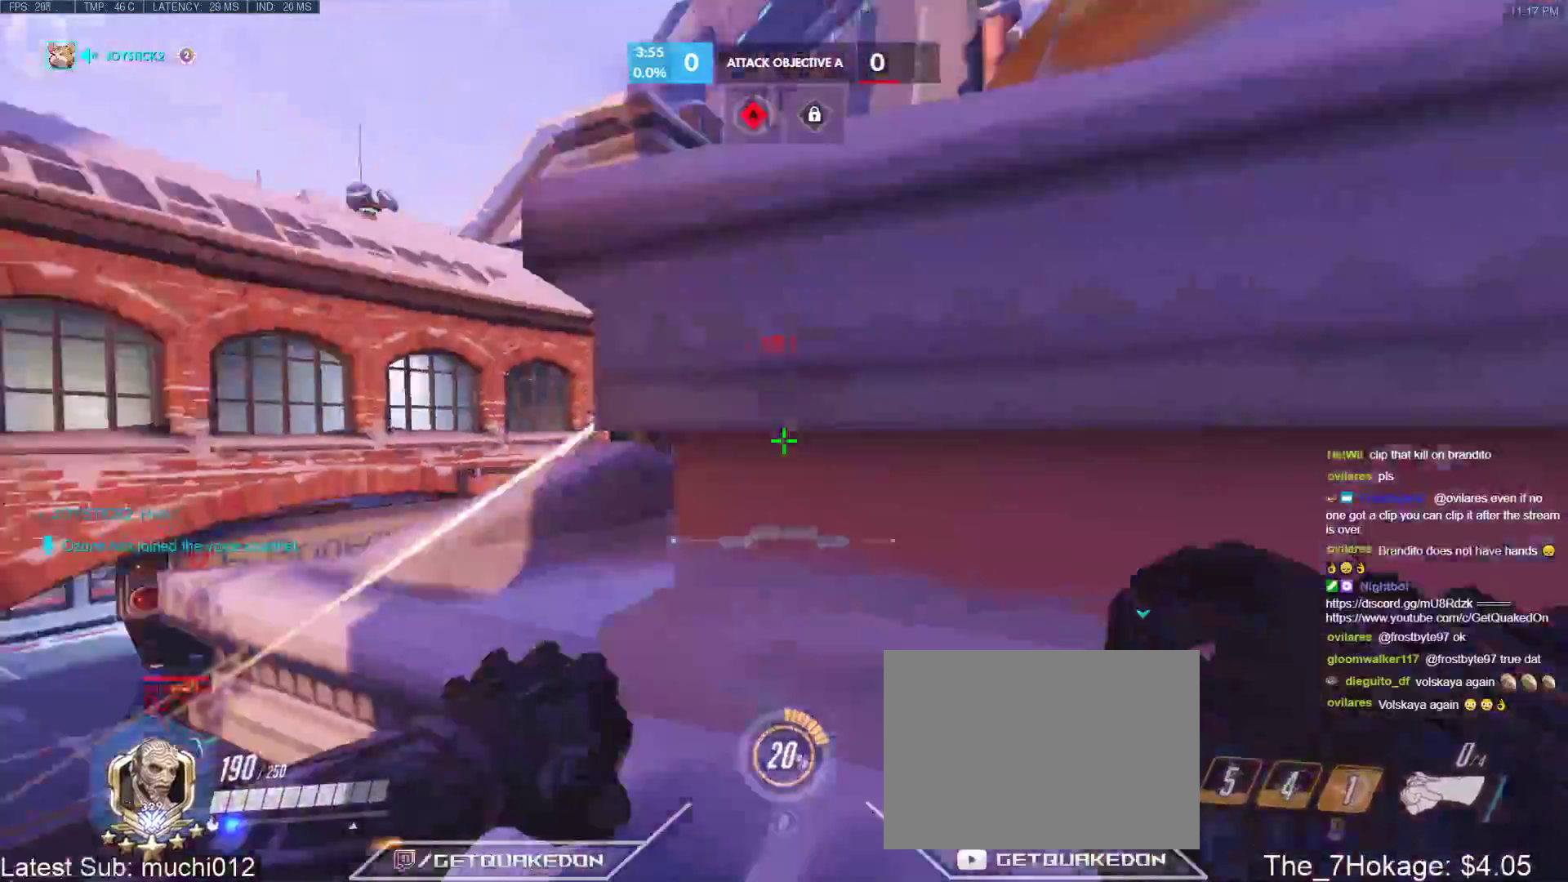
{"keys": ["a", "w"], "events": [[67, "space", "up"], [117, "a", "down"], [200, "d", "up"], [200, "w", "down"]]}
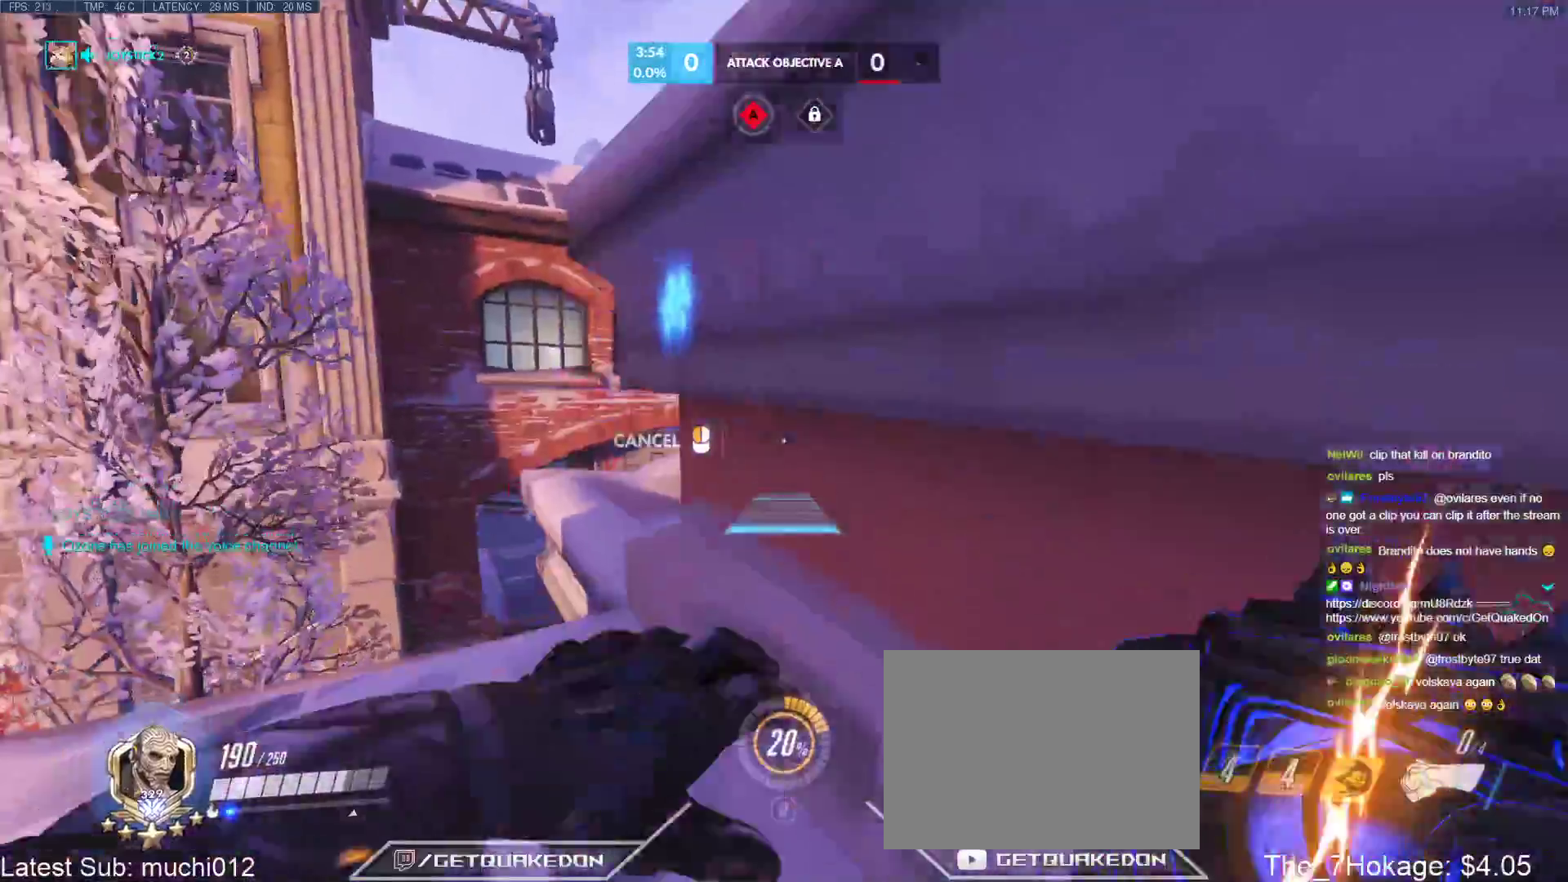
{"keys": ["a"], "events": [[267, "w", "up"]]}
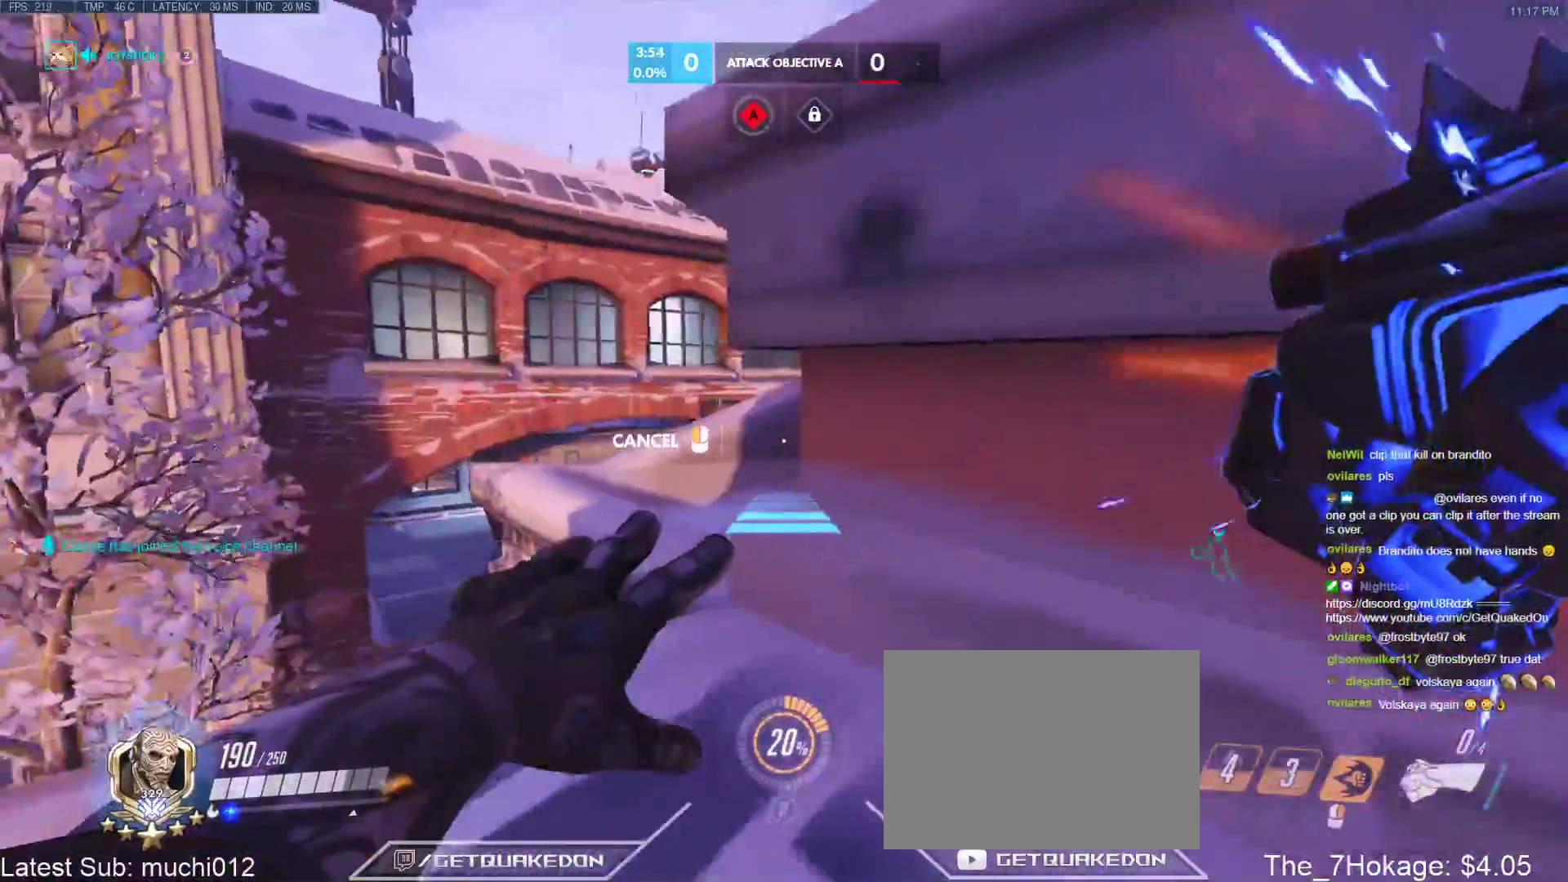
{"keys": ["a", "w"], "events": [[383, "w", "down"]]}
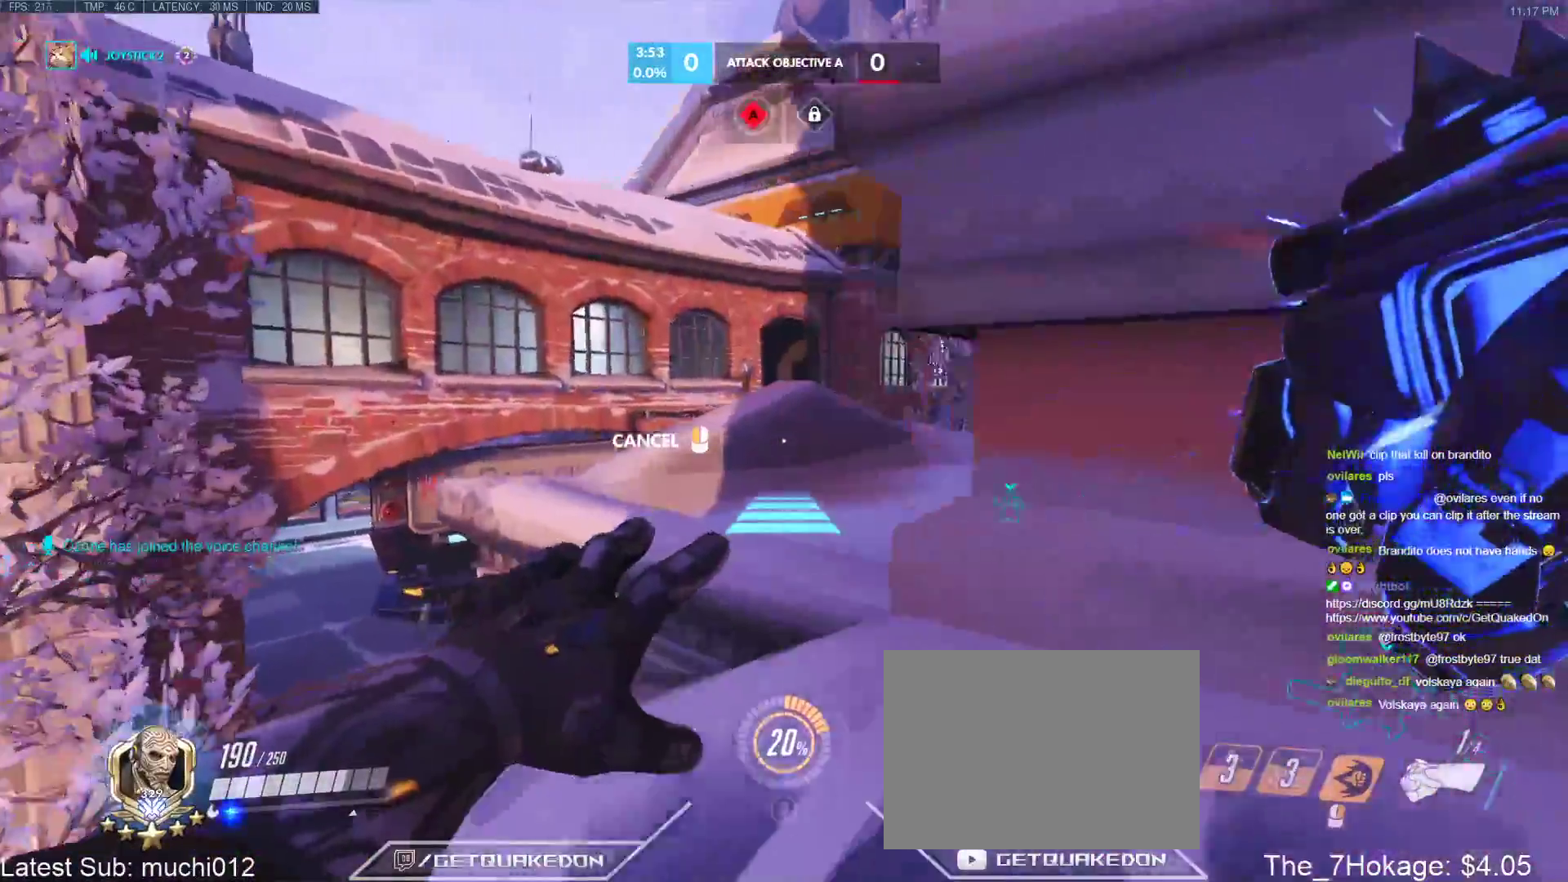
{"keys": ["w"], "events": [[450, "a", "up"]]}
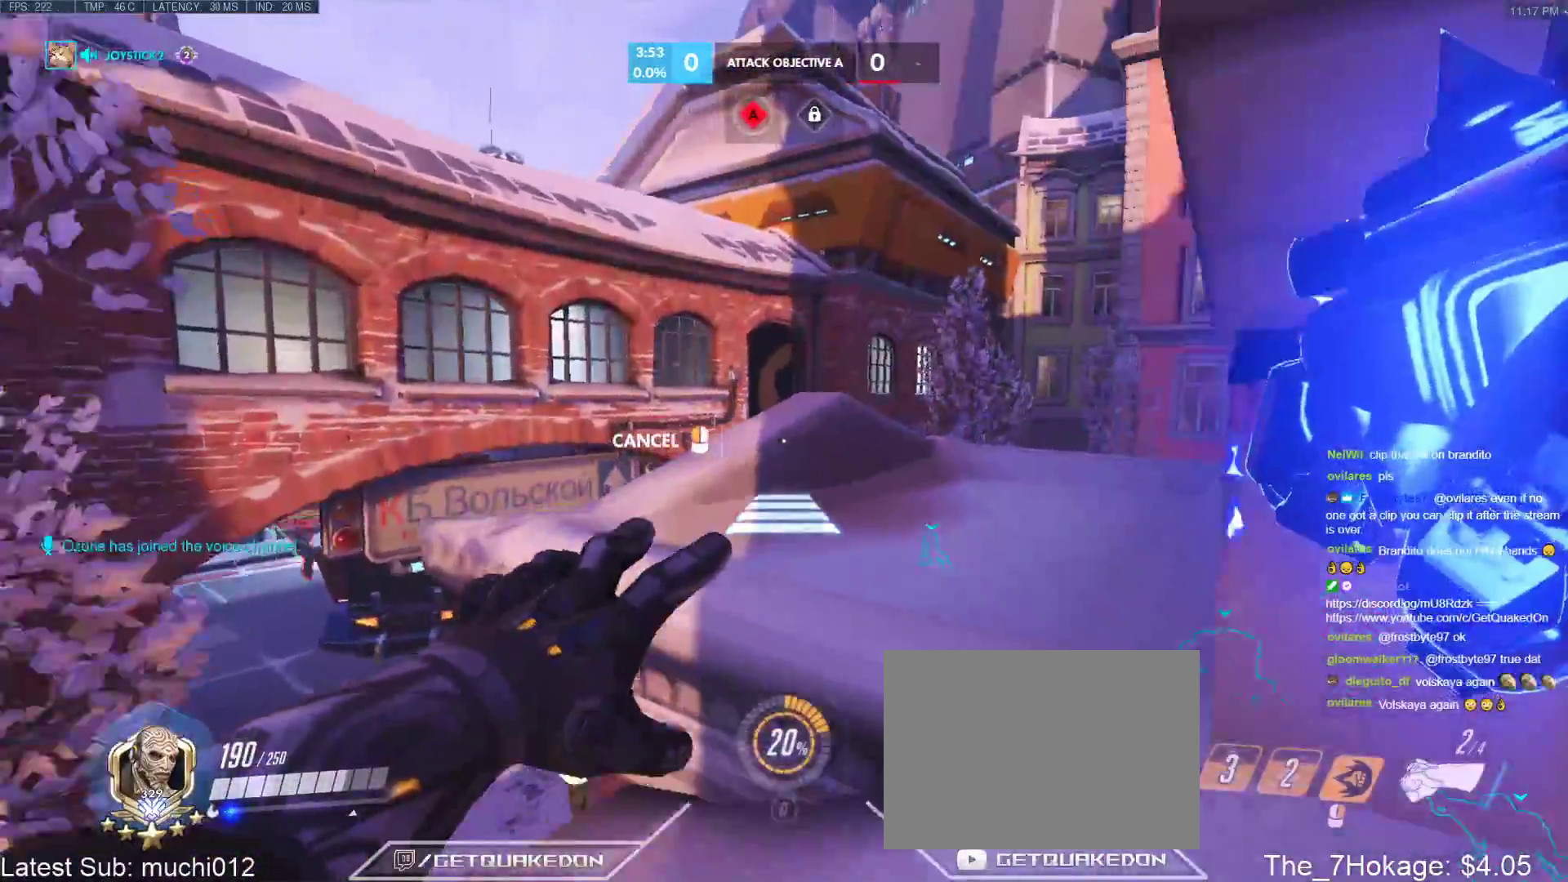
{"keys": ["w"], "events": []}
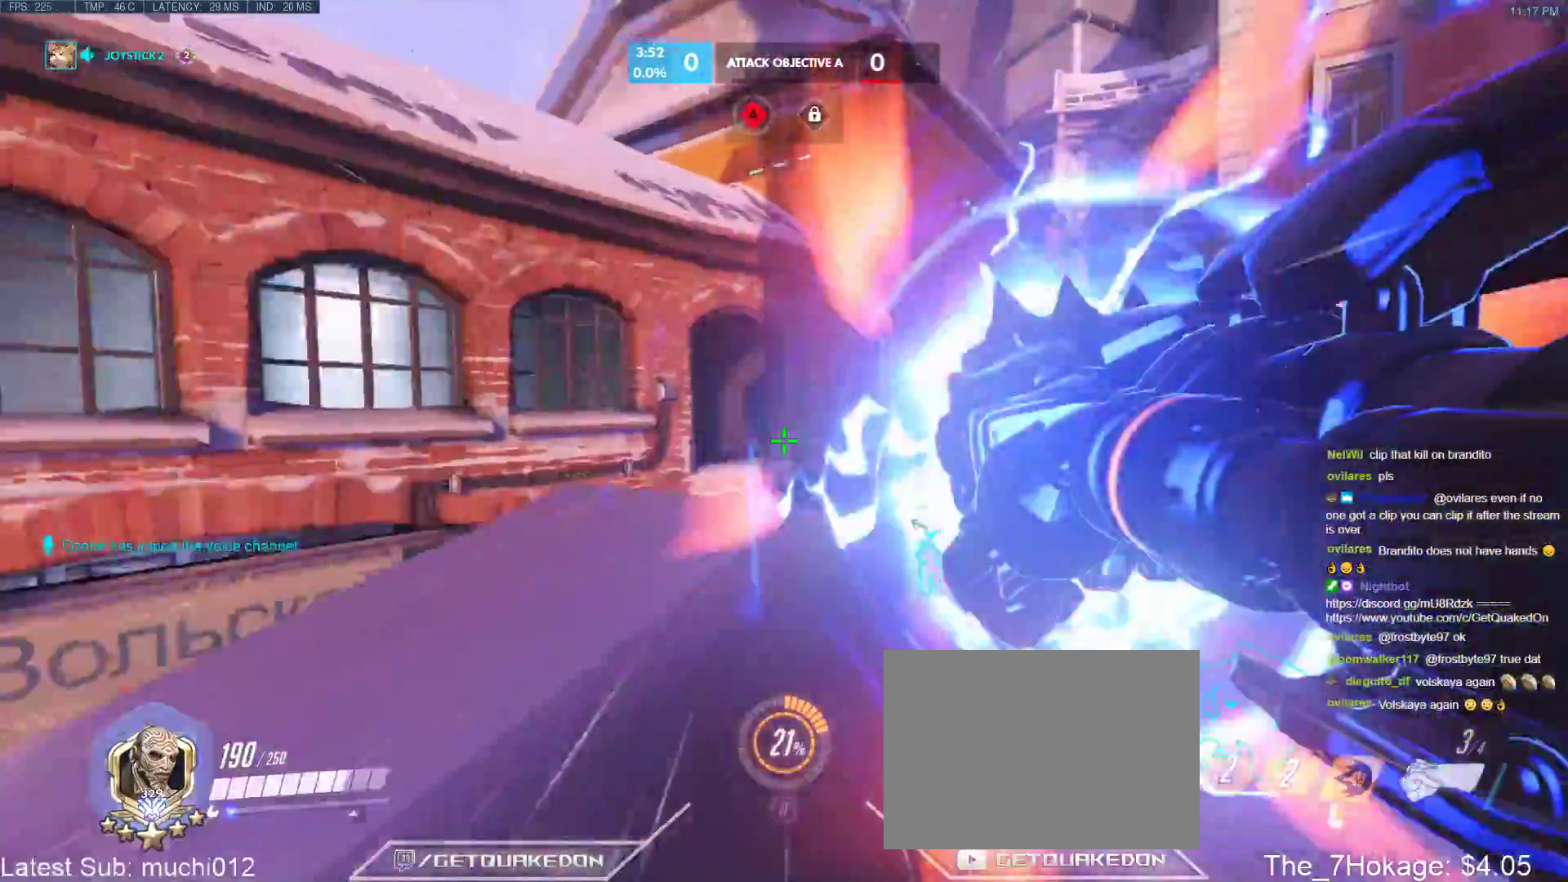
{"keys": ["w"], "events": []}
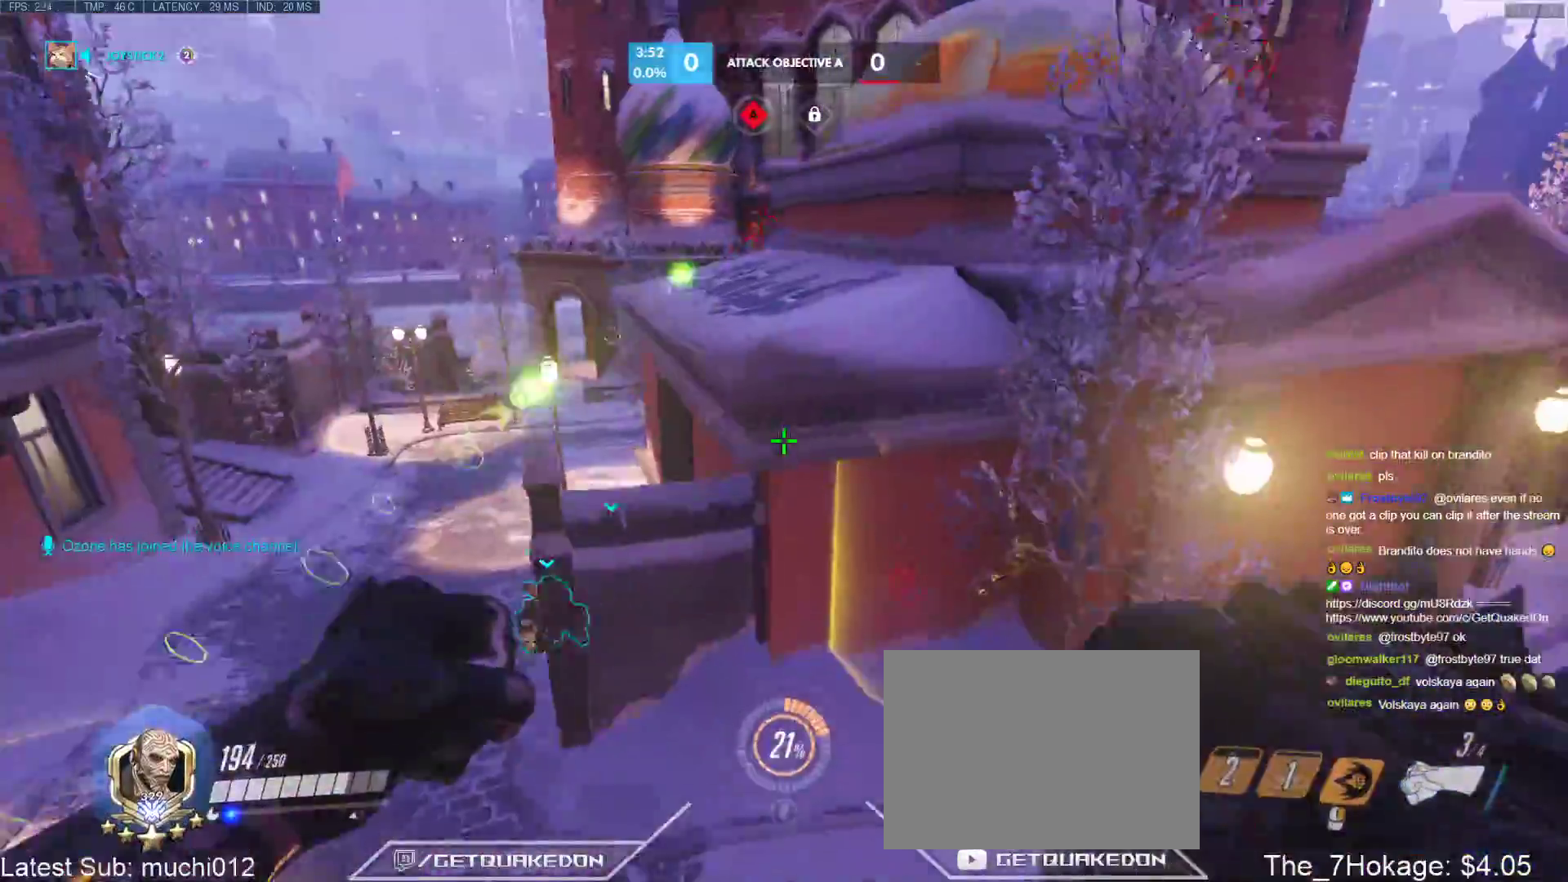
{"keys": ["d", "w"], "events": [[400, "d", "down"]]}
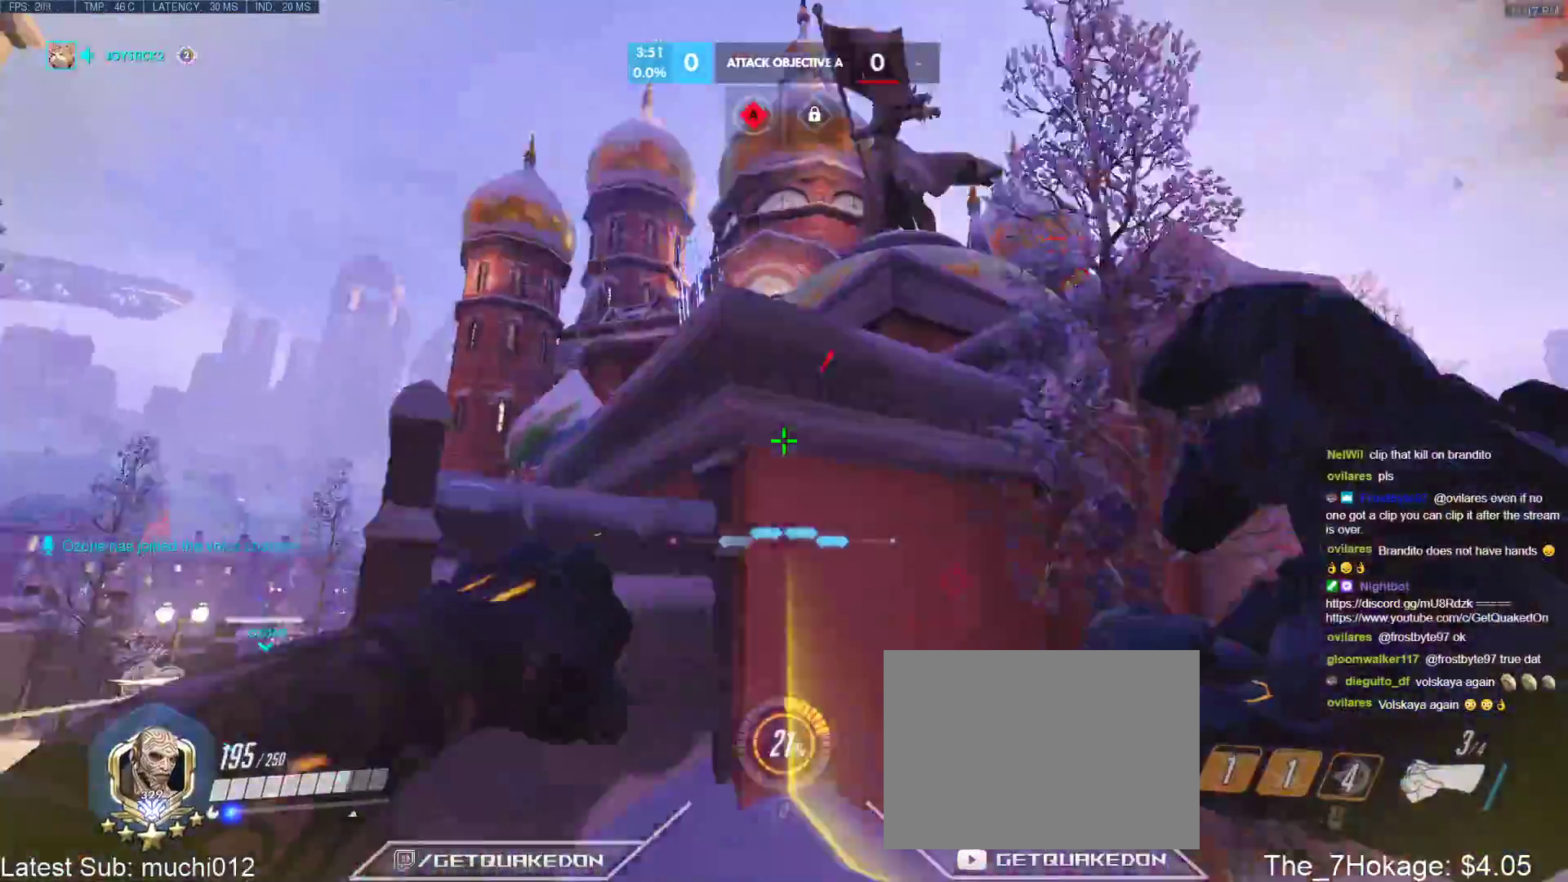
{"keys": ["d", "w"], "events": [[33, "w", "up"], [267, "w", "down"], [450, "w", "up"], [500, "w", "down"]]}
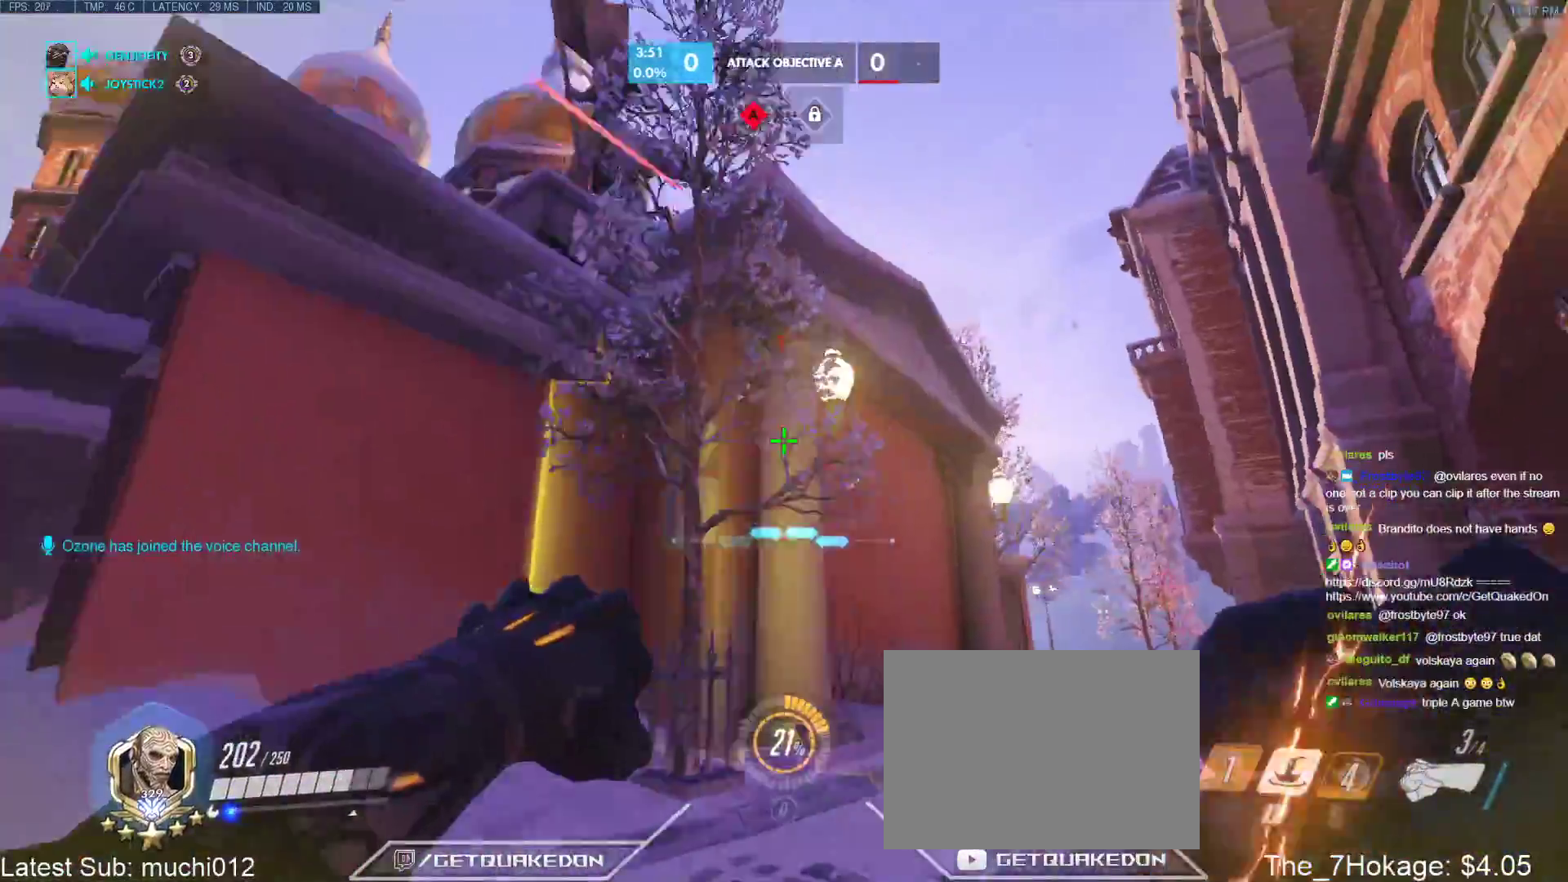
{"keys": ["a", "shift", "w"], "events": [[50, "d", "up"], [50, "space", "down"], [100, "shift", "down"], [283, "shift", "up"], [333, "shift", "down"], [433, "shift", "up"], [467, "a", "down"], [467, "shift", "down"], [467, "space", "up"]]}
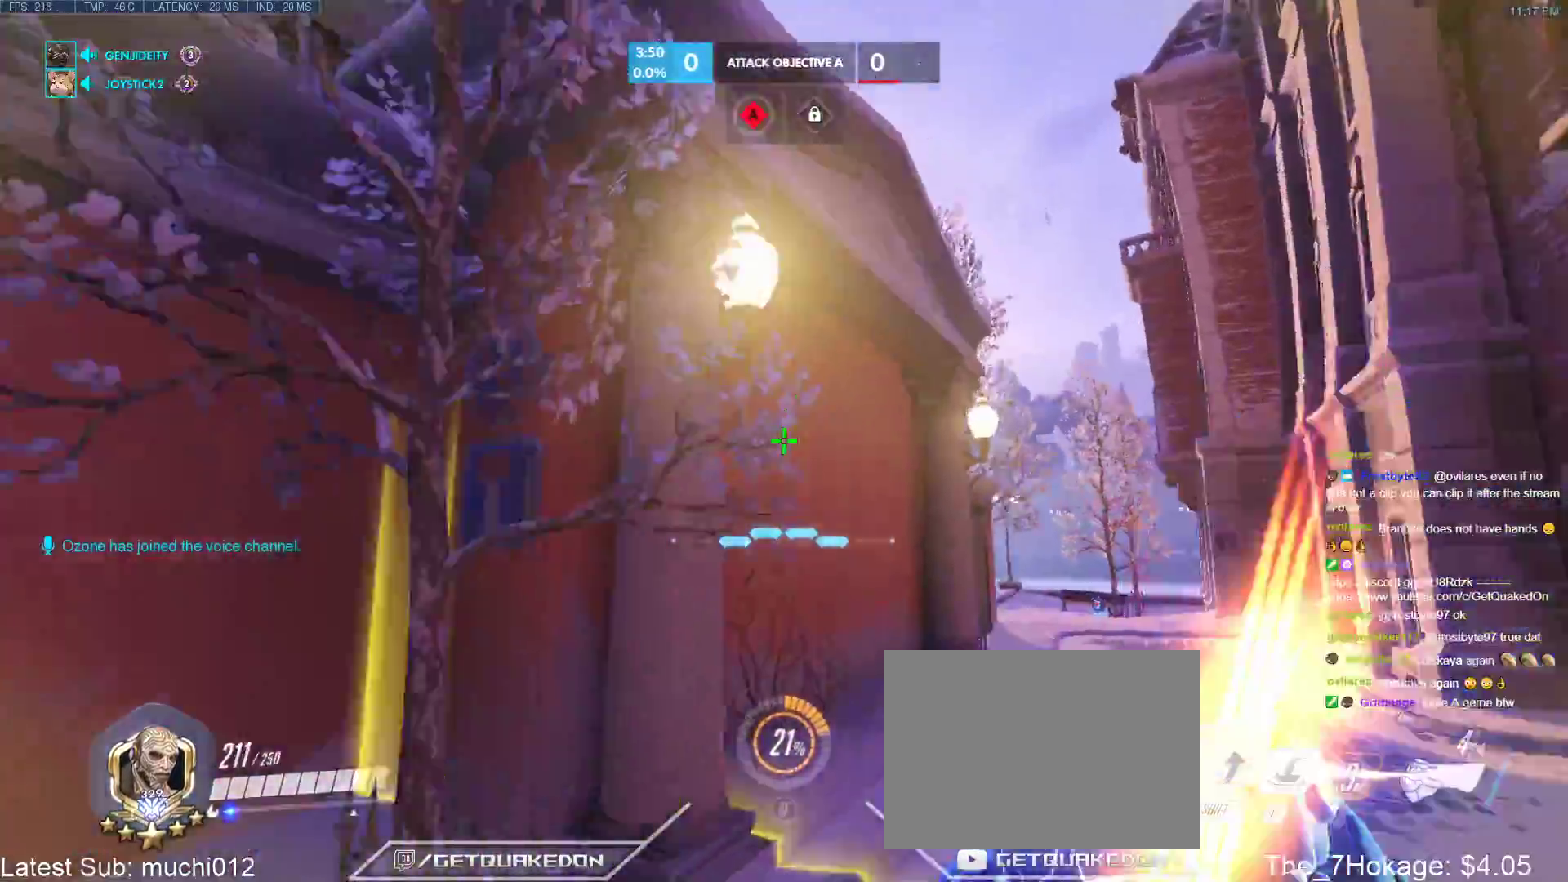
{"keys": ["a", "e", "w"], "events": [[17, "space", "down"], [117, "space", "up"], [167, "space", "down"], [217, "shift", "up"], [300, "space", "up"], [483, "e", "down"]]}
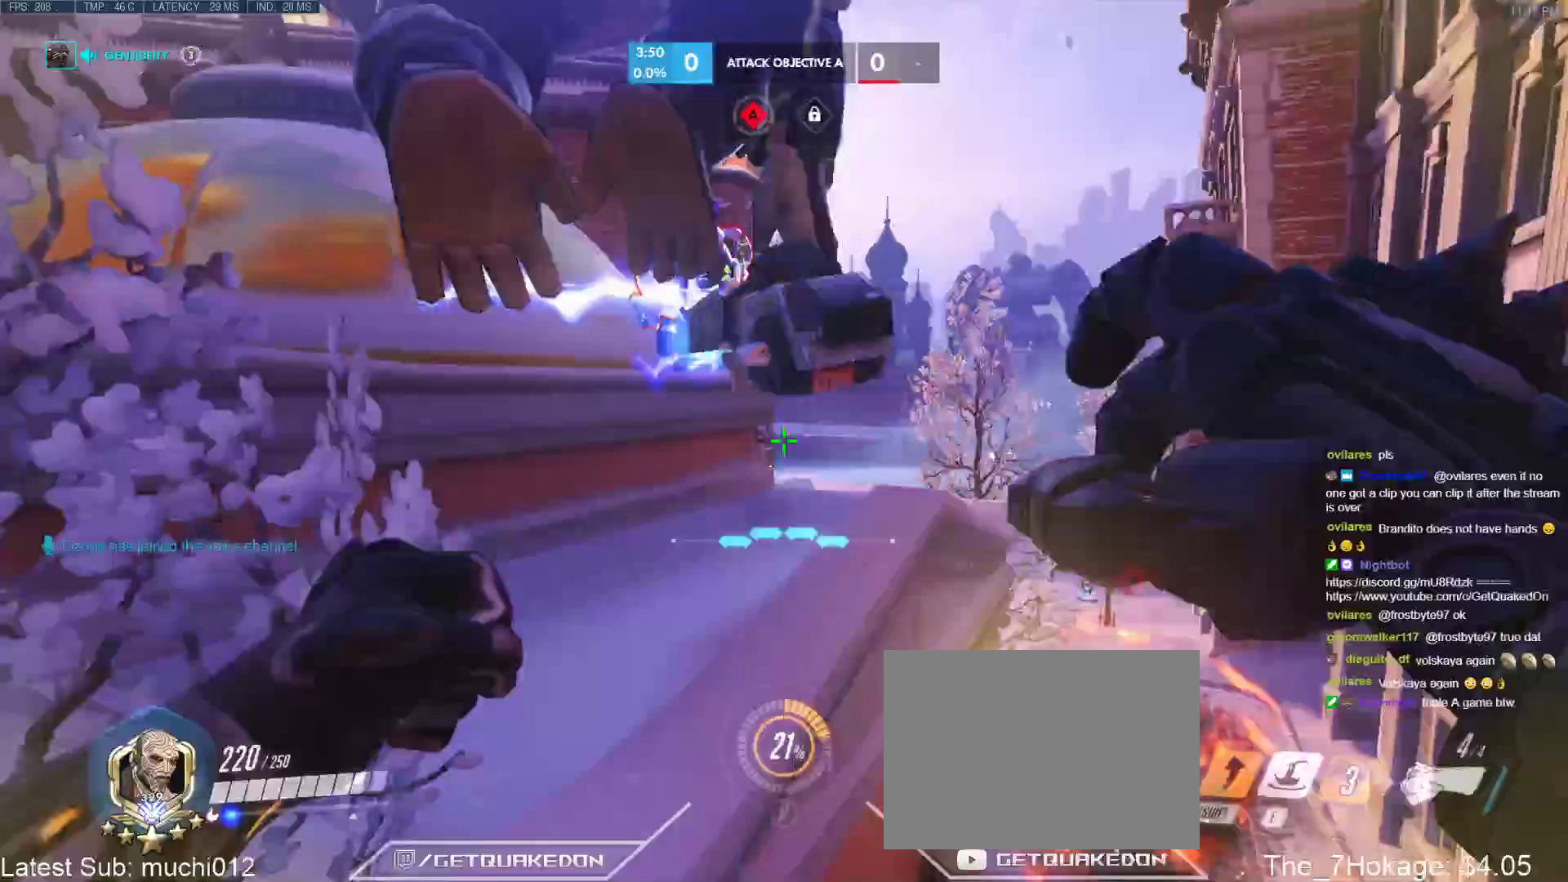
{"keys": ["d"], "events": [[83, "e", "up"], [133, "e", "down"], [217, "a", "up"], [217, "e", "up"], [267, "e", "down"], [367, "e", "up"], [417, "w", "up"], [500, "d", "down"]]}
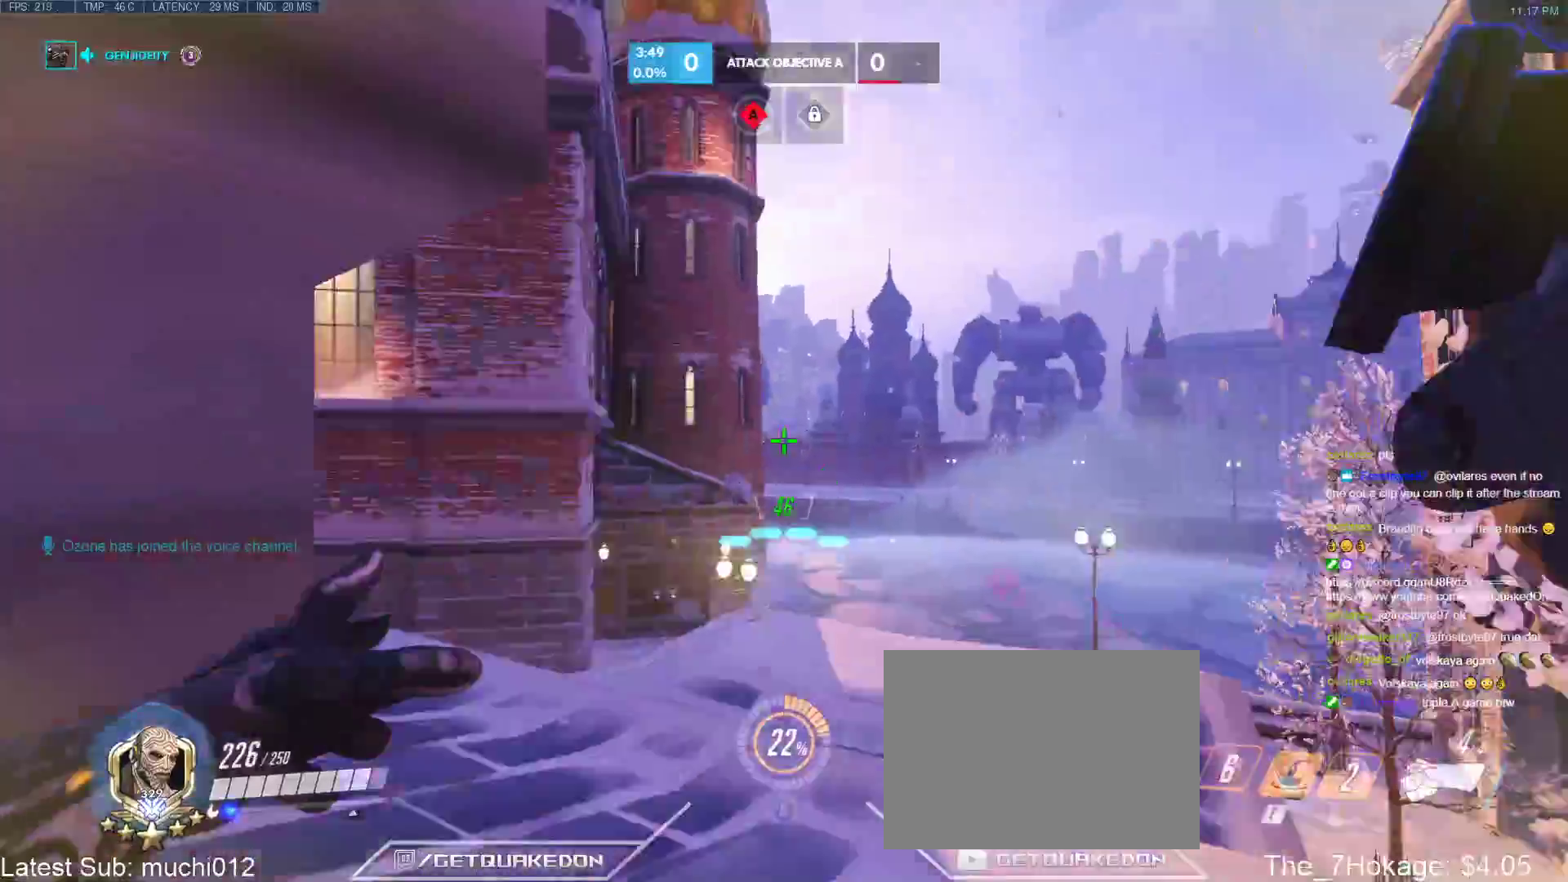
{"keys": ["a"], "events": [[433, "a", "down"], [467, "d", "up"]]}
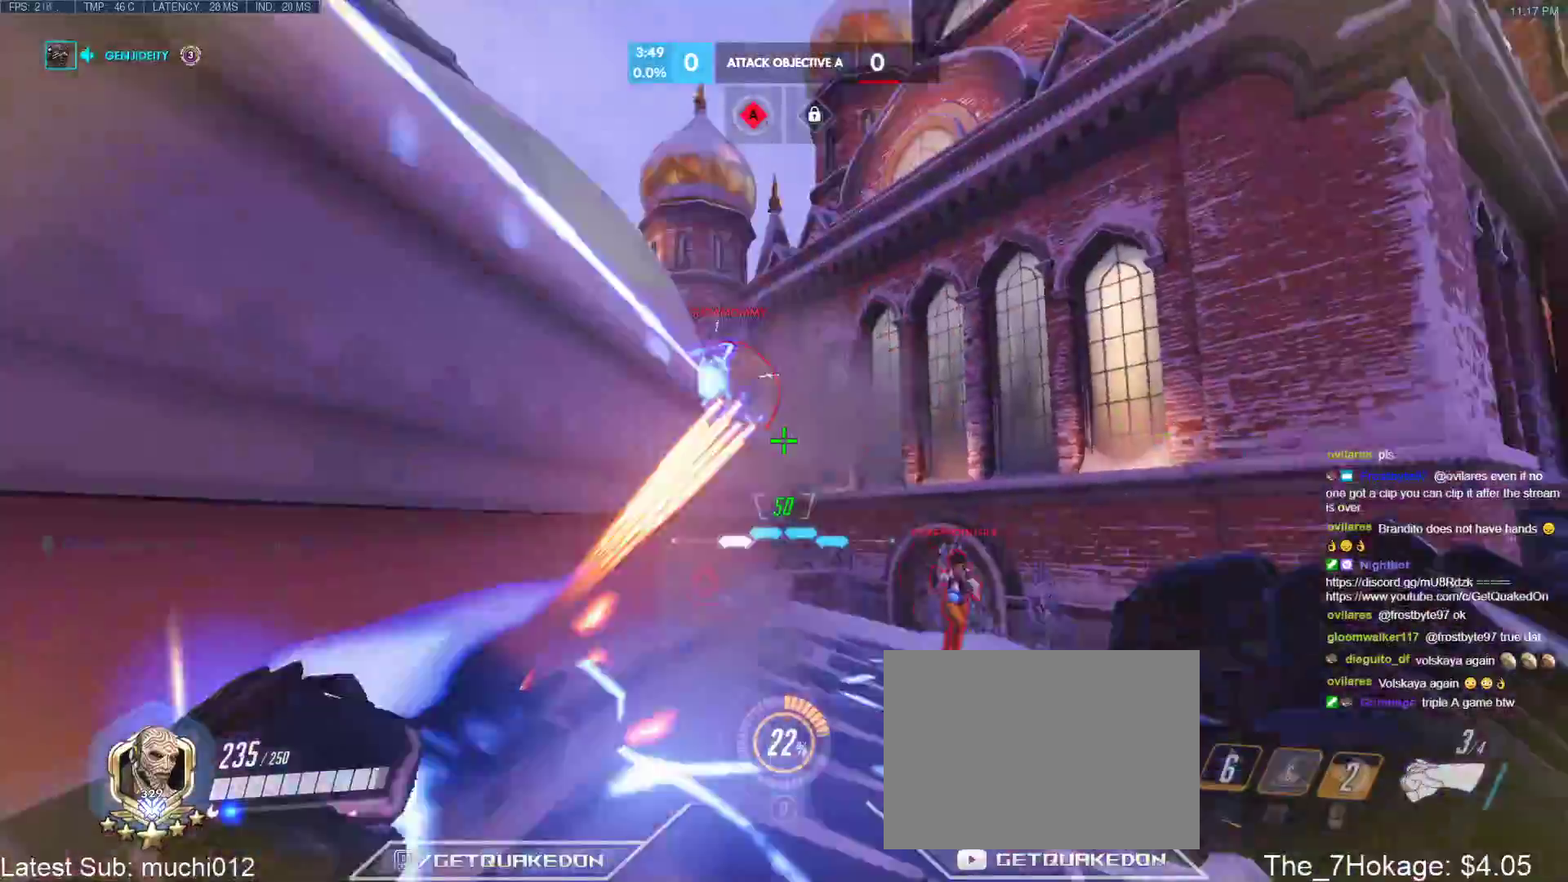
{"keys": ["a", "s"], "events": [[250, "s", "down"]]}
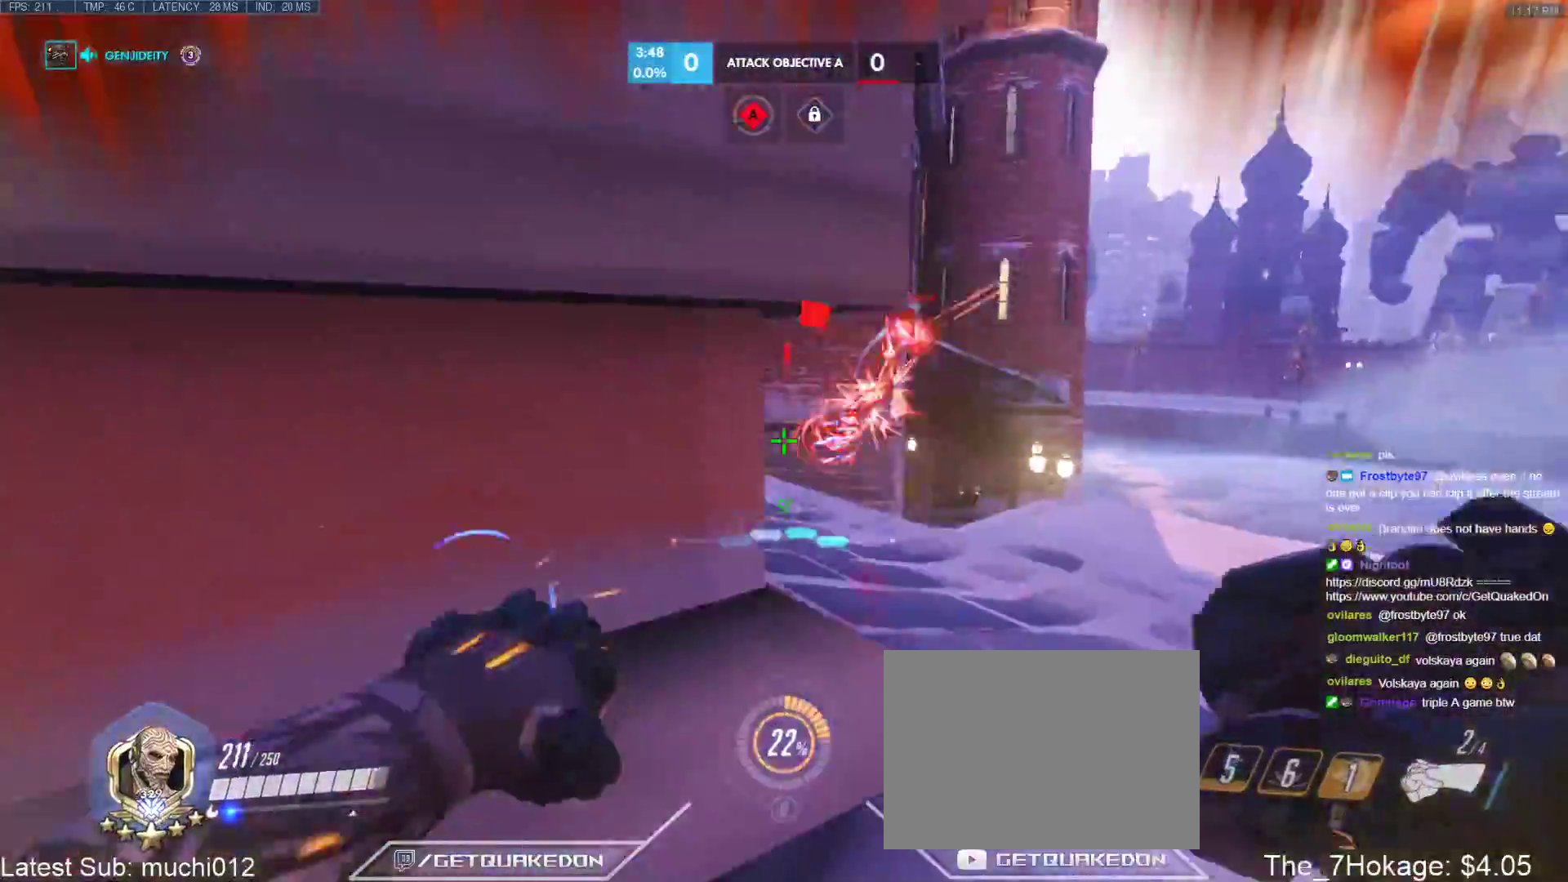
{"keys": ["d", "s"], "events": [[267, "space", "down"], [317, "a", "up"], [317, "d", "down"], [417, "space", "up"]]}
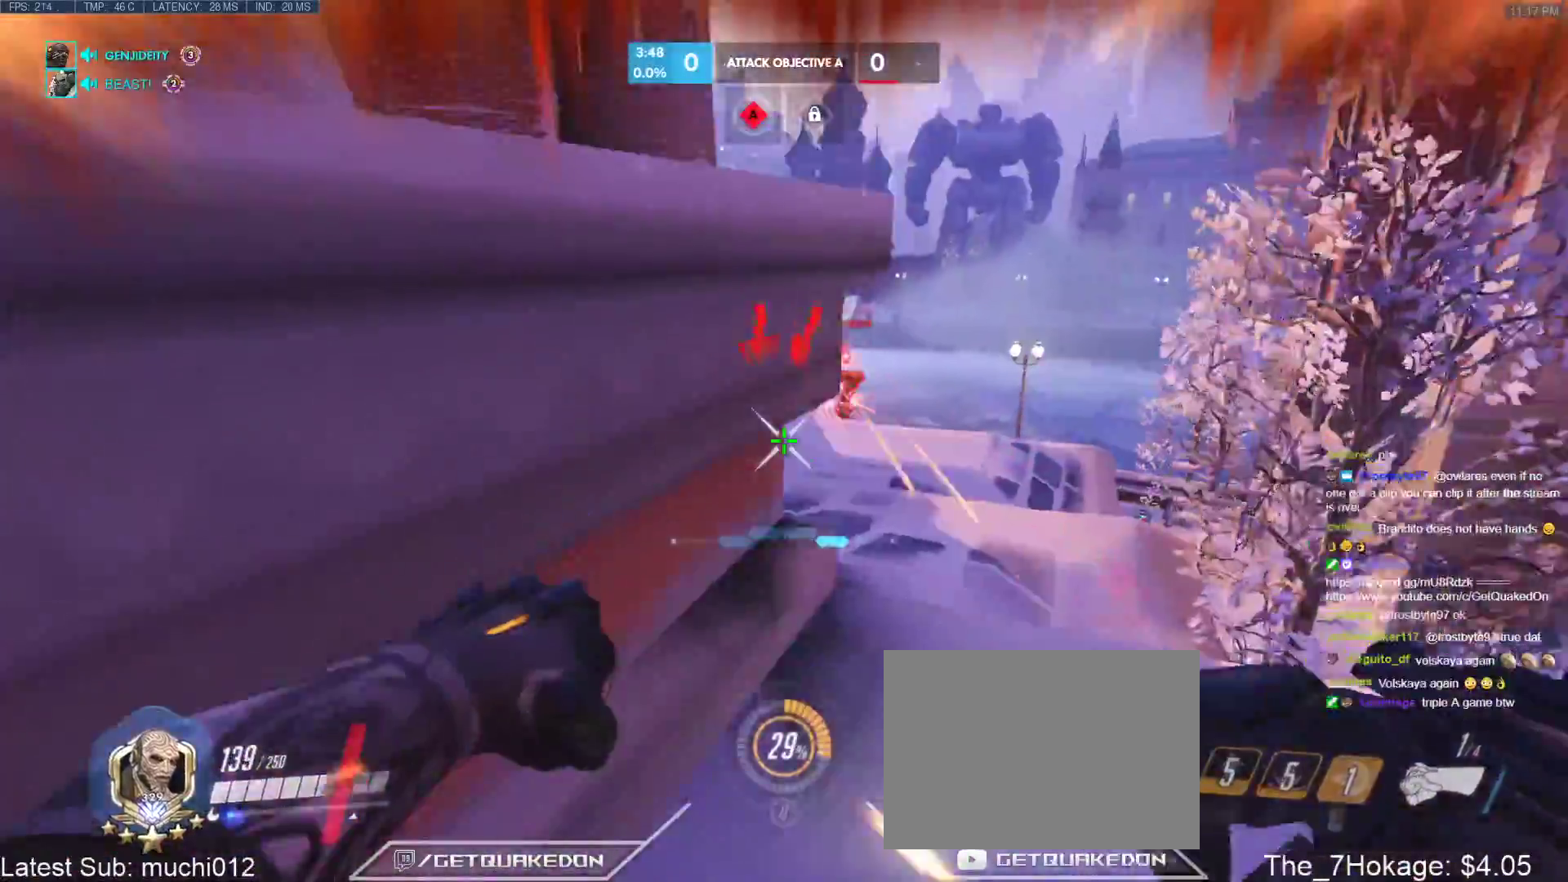
{"keys": ["d", "w"], "events": [[100, "s", "up"], [383, "w", "down"]]}
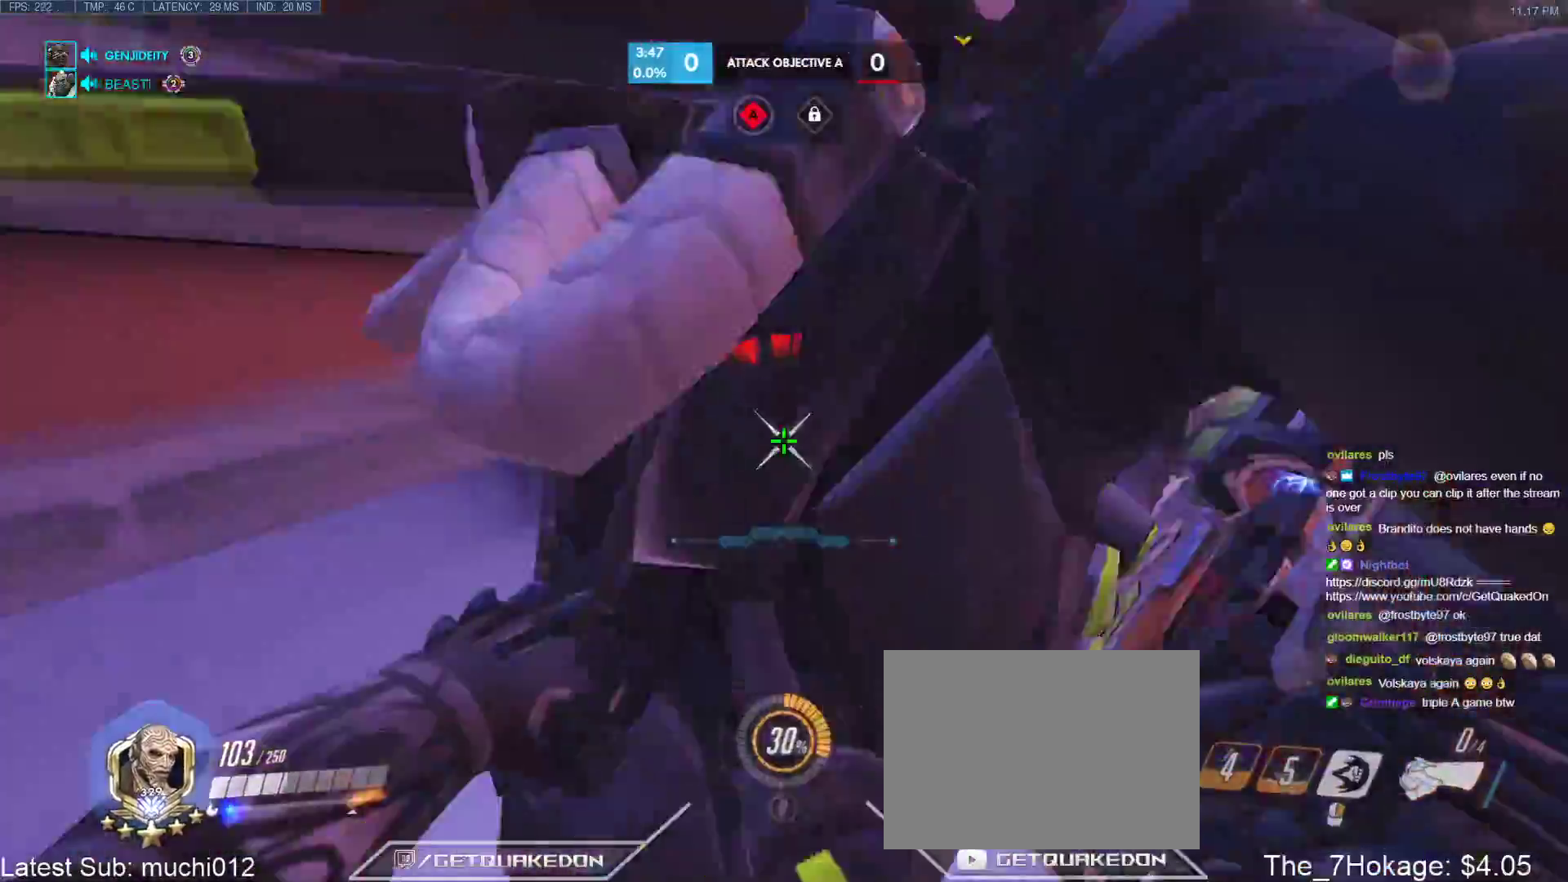
{"keys": ["a"], "events": [[200, "a", "down"], [200, "d", "up"], [300, "w", "up"]]}
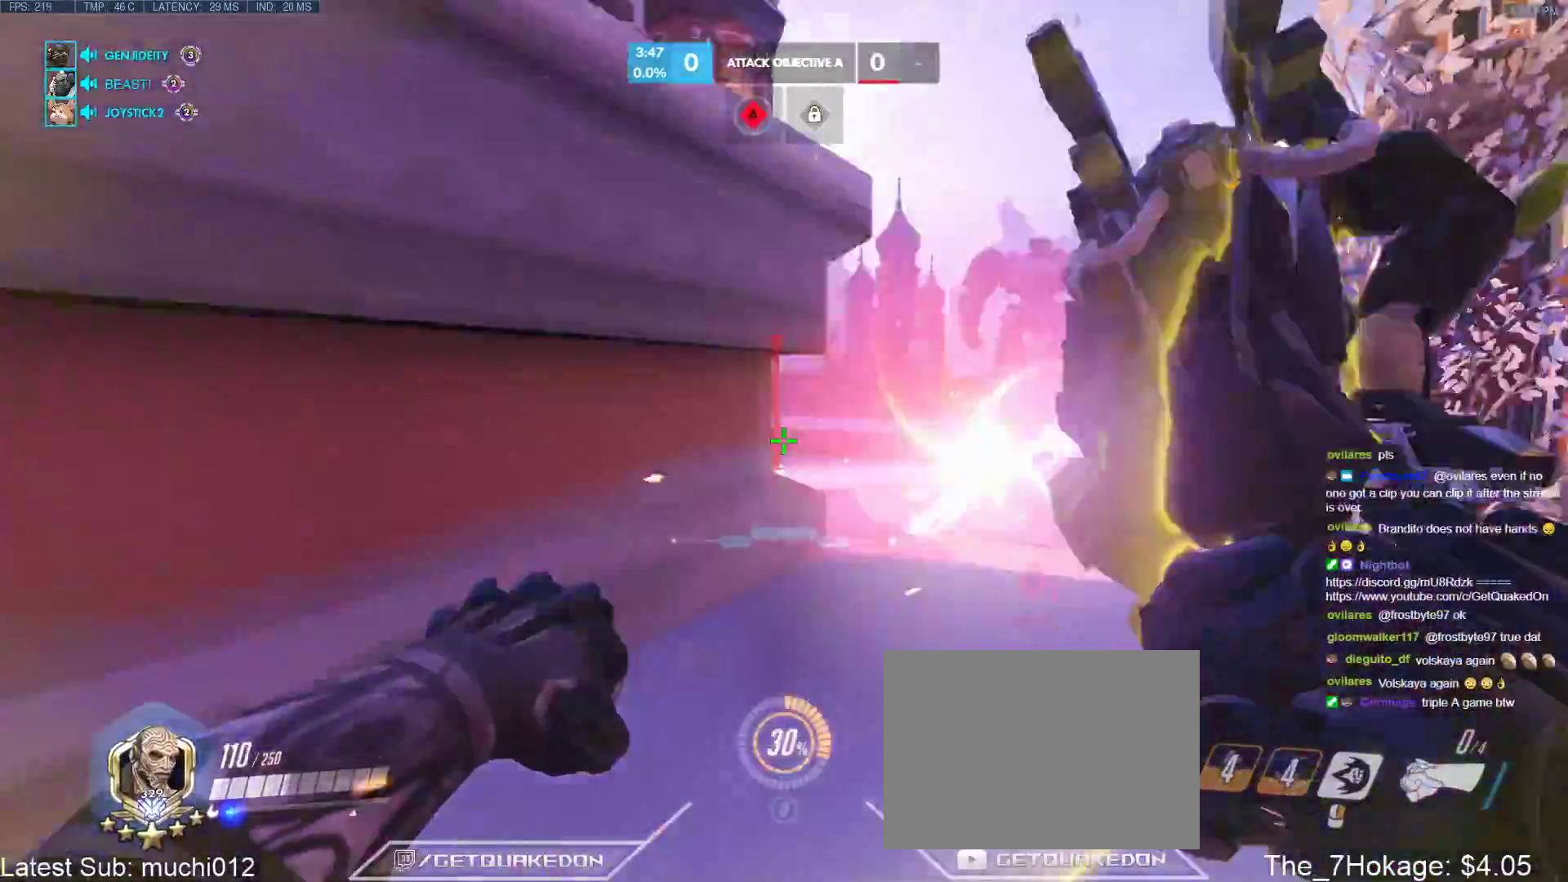
{"keys": ["a", "space", "w"], "events": [[367, "w", "down"], [417, "space", "down"]]}
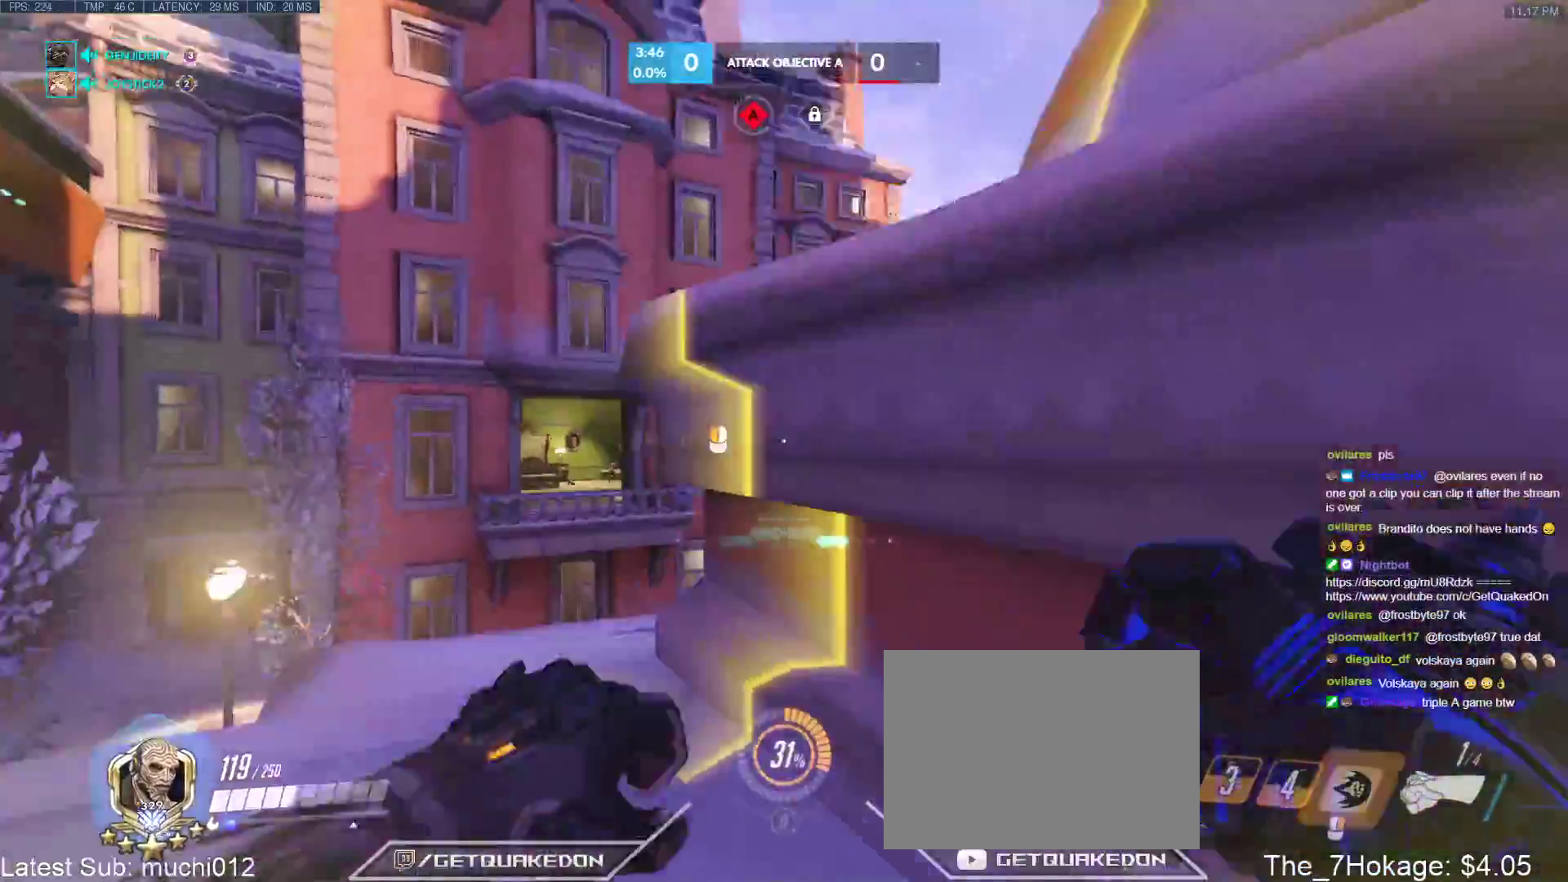
{"keys": ["a"], "events": [[100, "space", "up"], [283, "w", "up"]]}
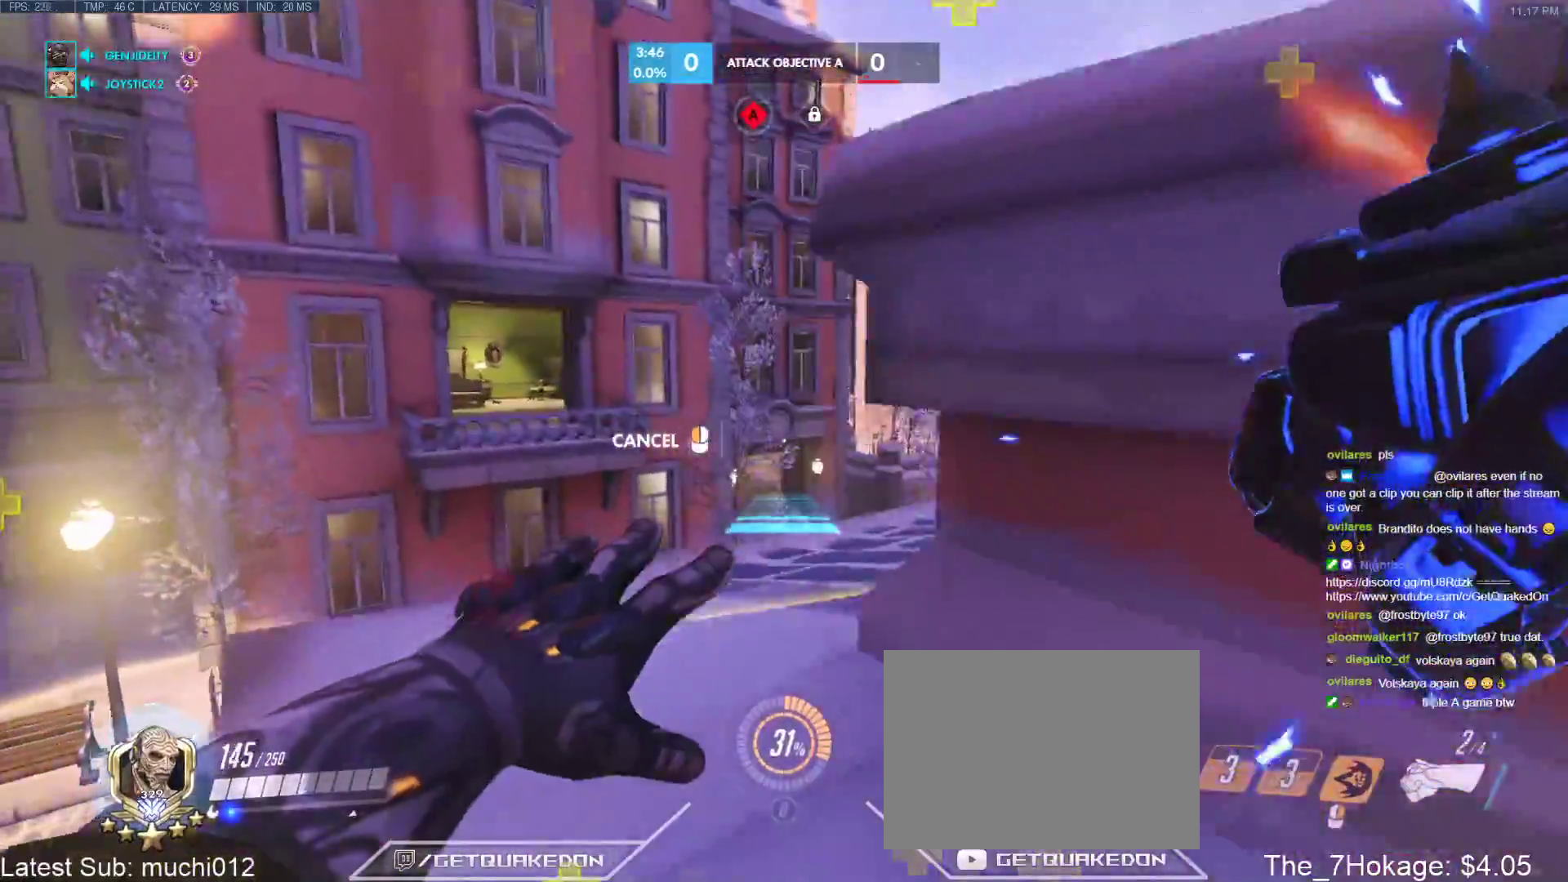
{"keys": ["a"], "events": []}
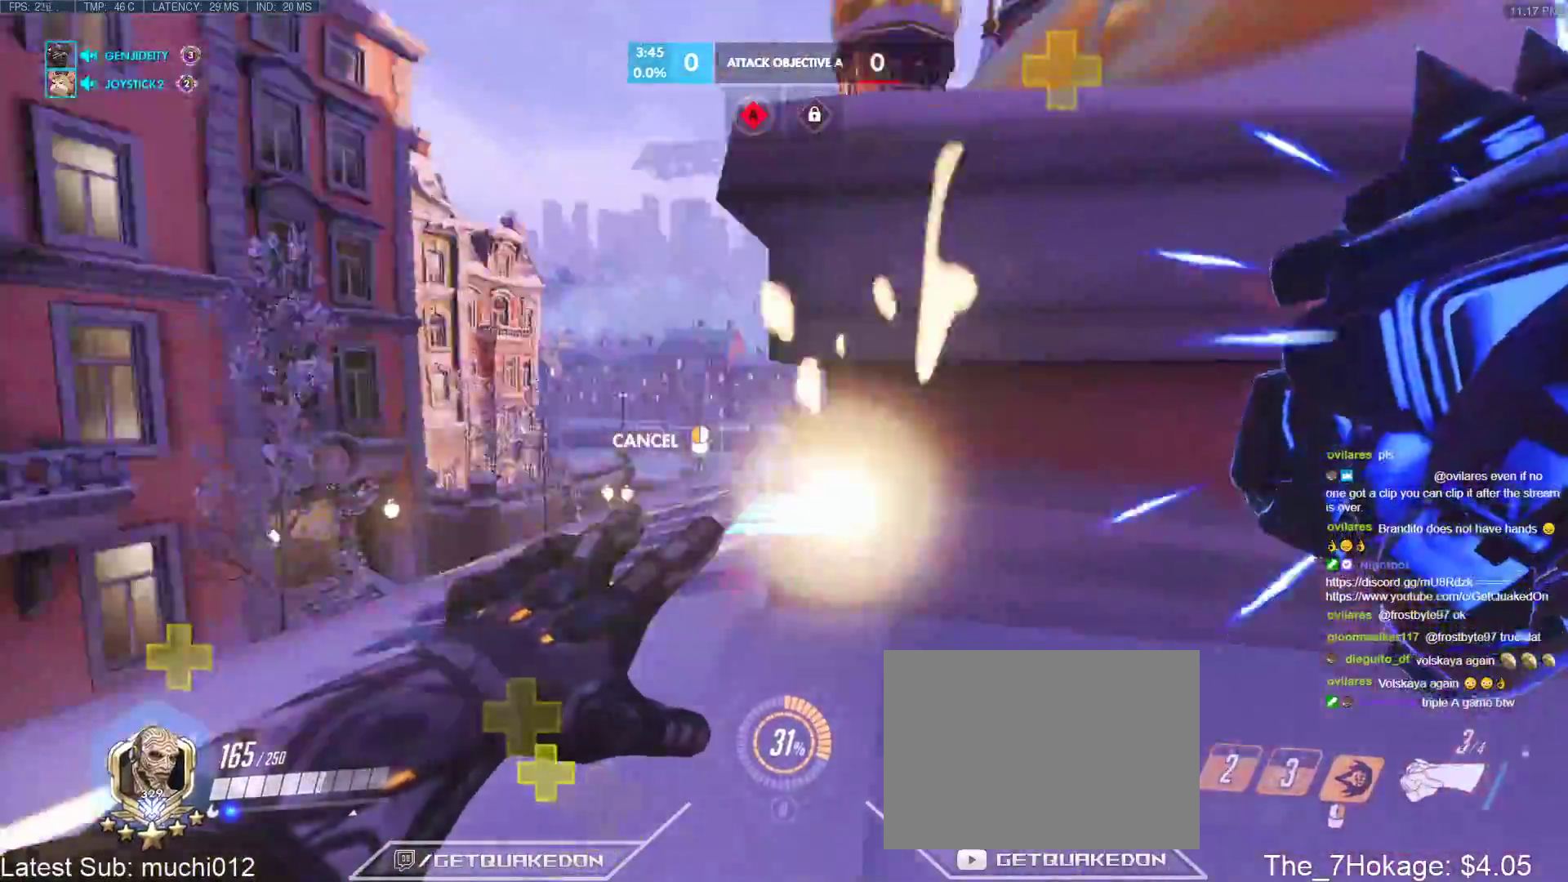
{"keys": ["a"], "events": []}